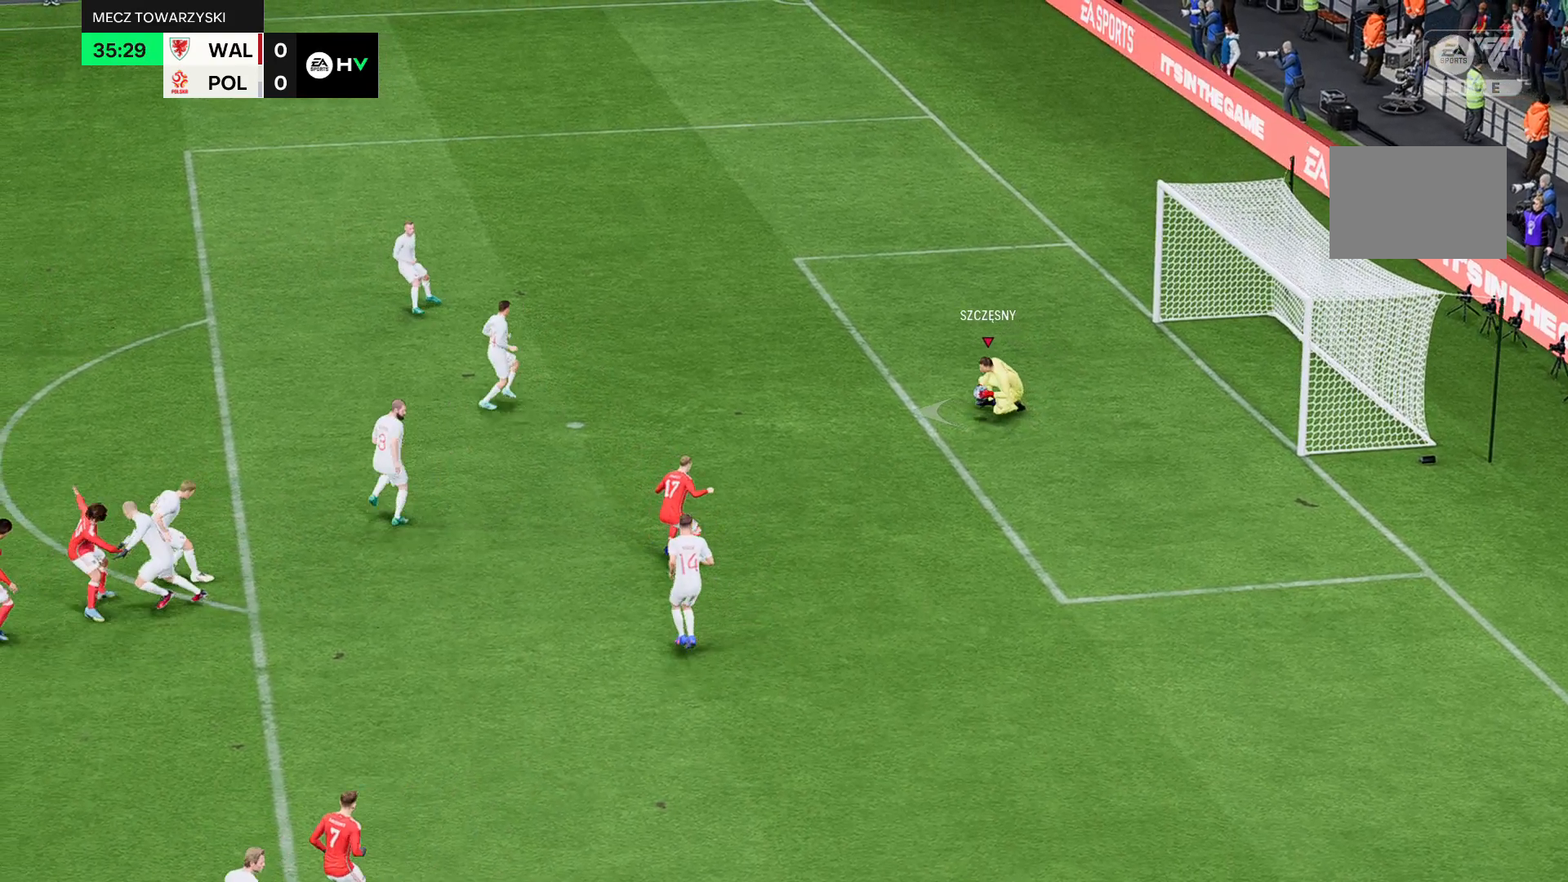
Gameplay with a controller (Xbox layout); each line is a JSON object with the inputs held at the frame after it. "events" lists button and stick changes between this image and that frame as [ms after this image, input, new state], when the widget could be followed in between. Not read: L3 R3 right_stick.
{"buttons": [], "left_stick": "left", "events": []}
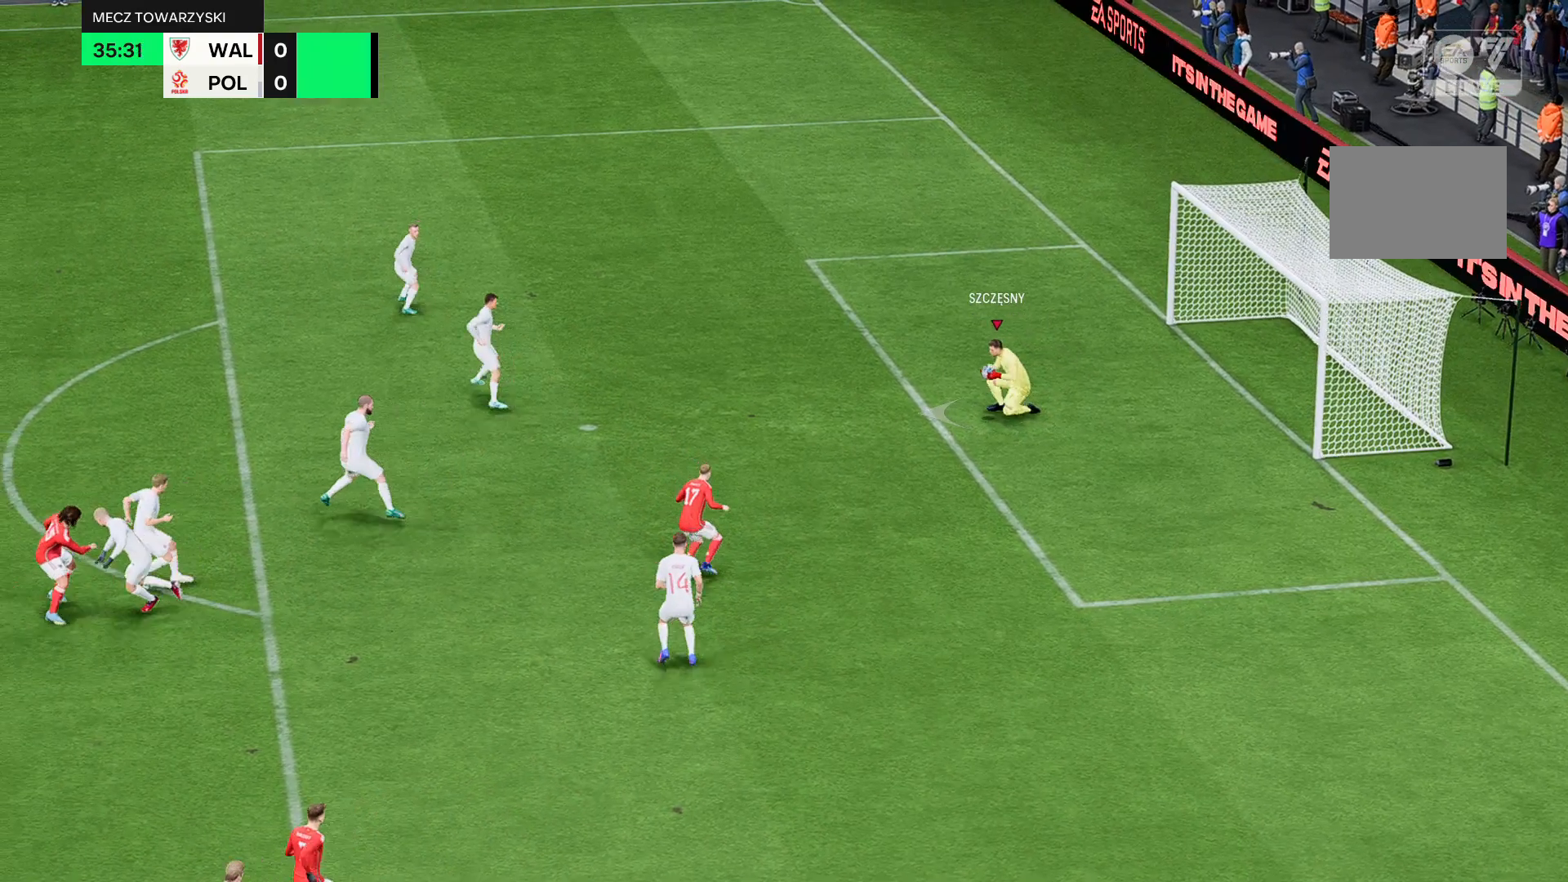
{"buttons": [], "left_stick": "left", "events": []}
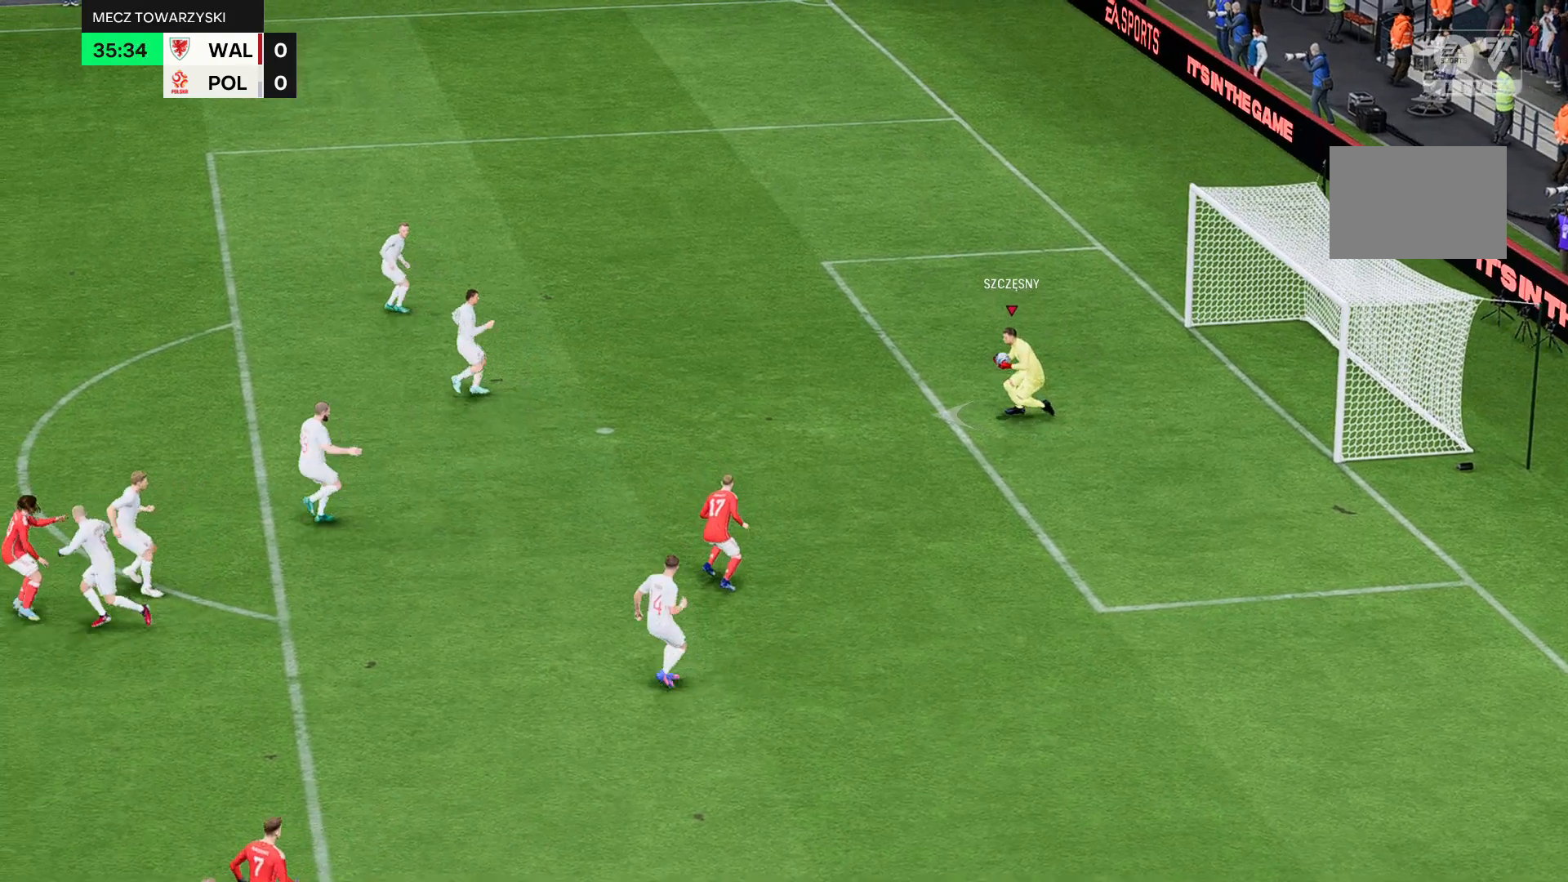
{"buttons": [], "left_stick": "left", "events": []}
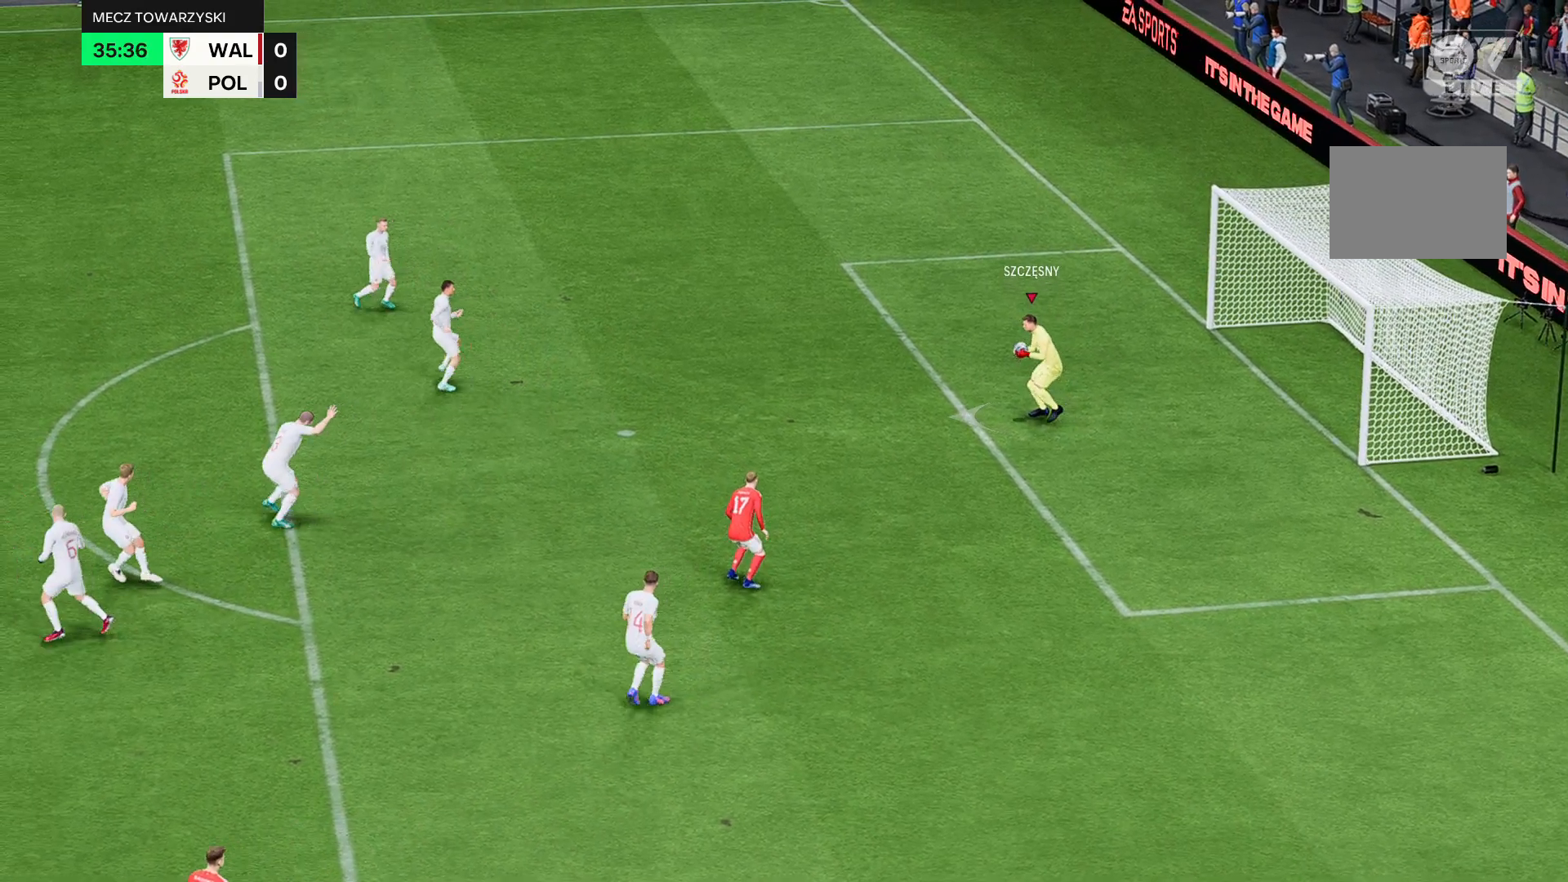
{"buttons": [], "left_stick": "left", "events": []}
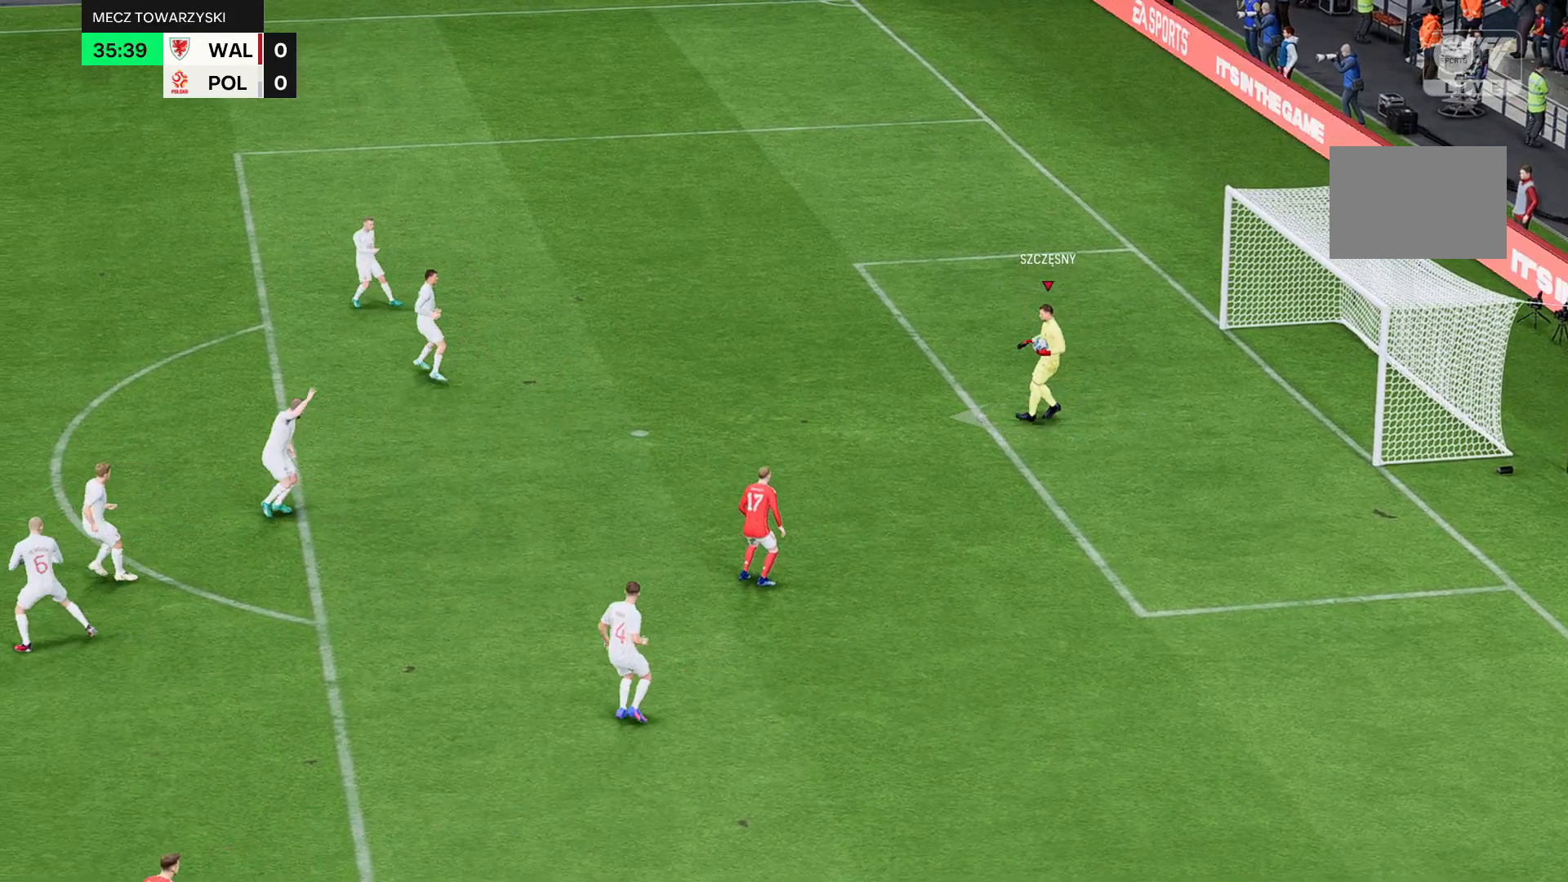
{"buttons": [], "left_stick": "left"}
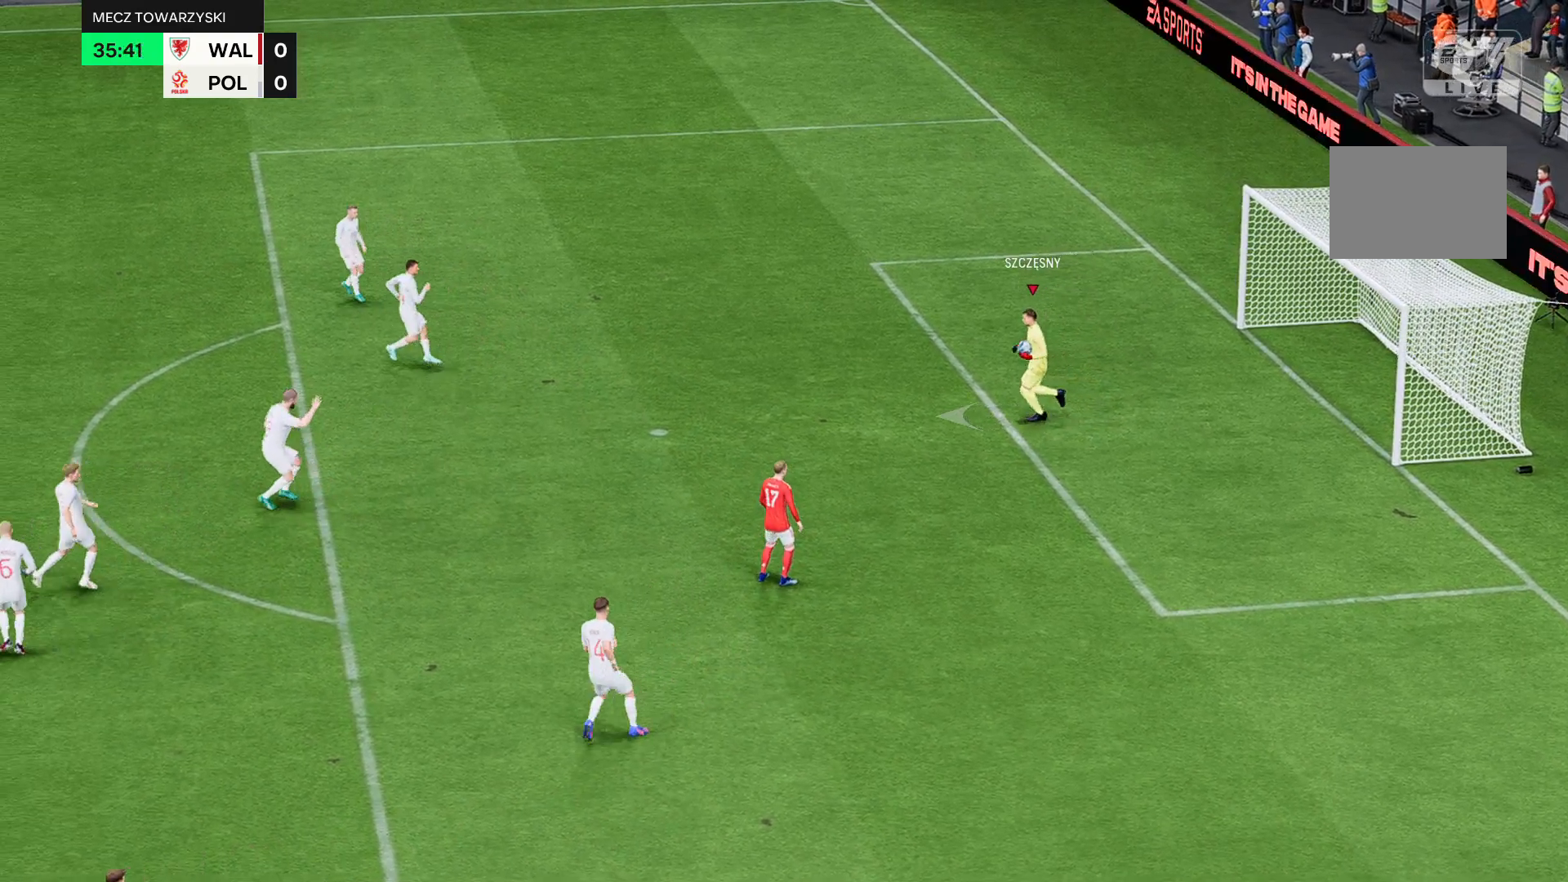
{"buttons": [], "left_stick": "left", "events": []}
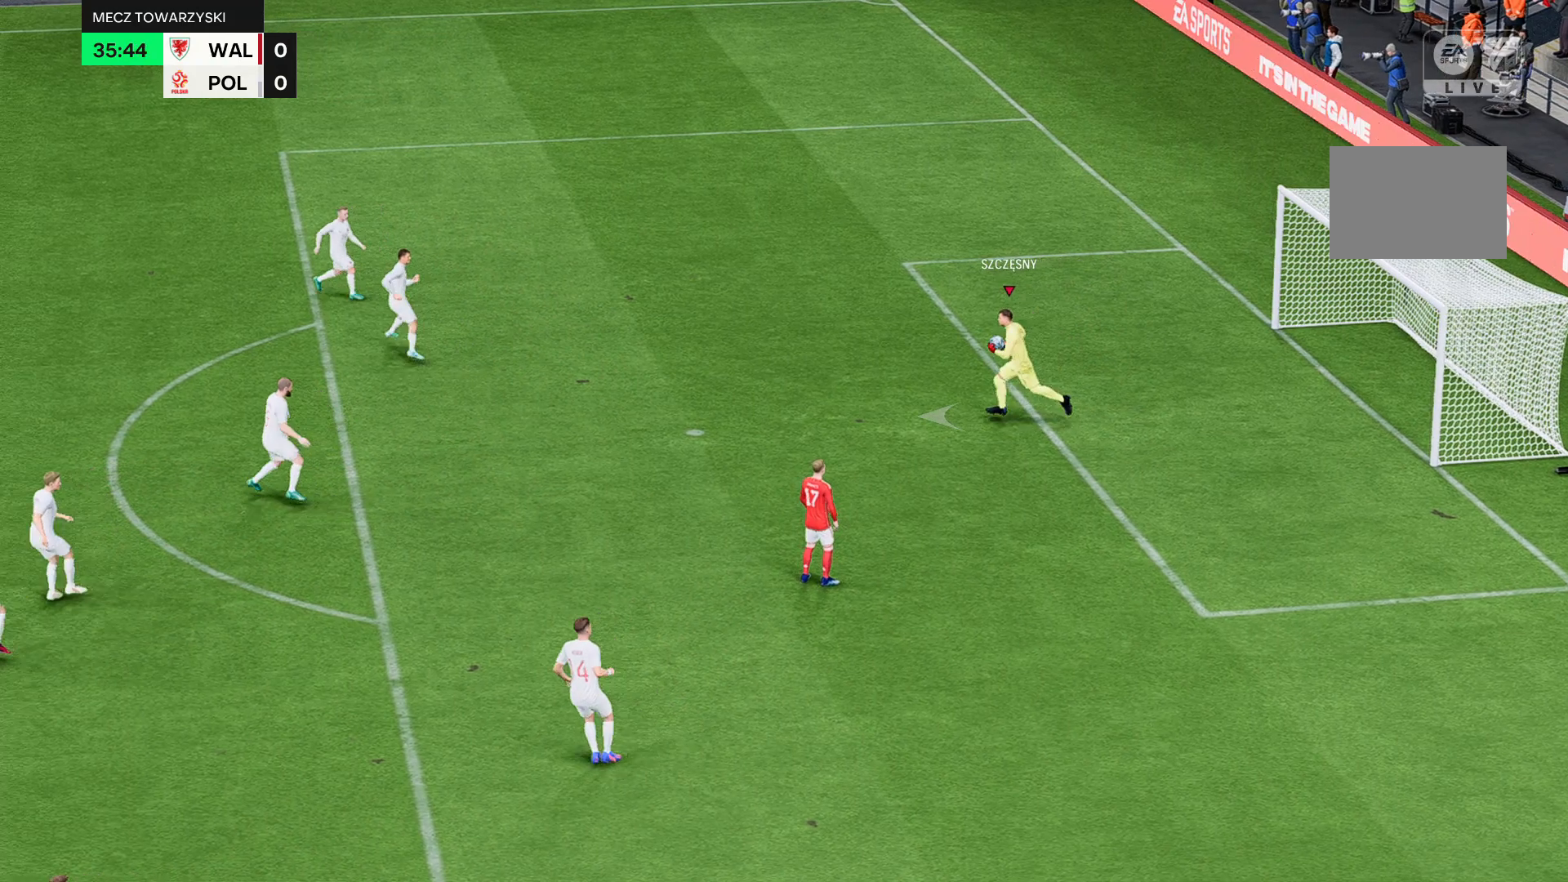
{"buttons": [], "left_stick": "left", "events": []}
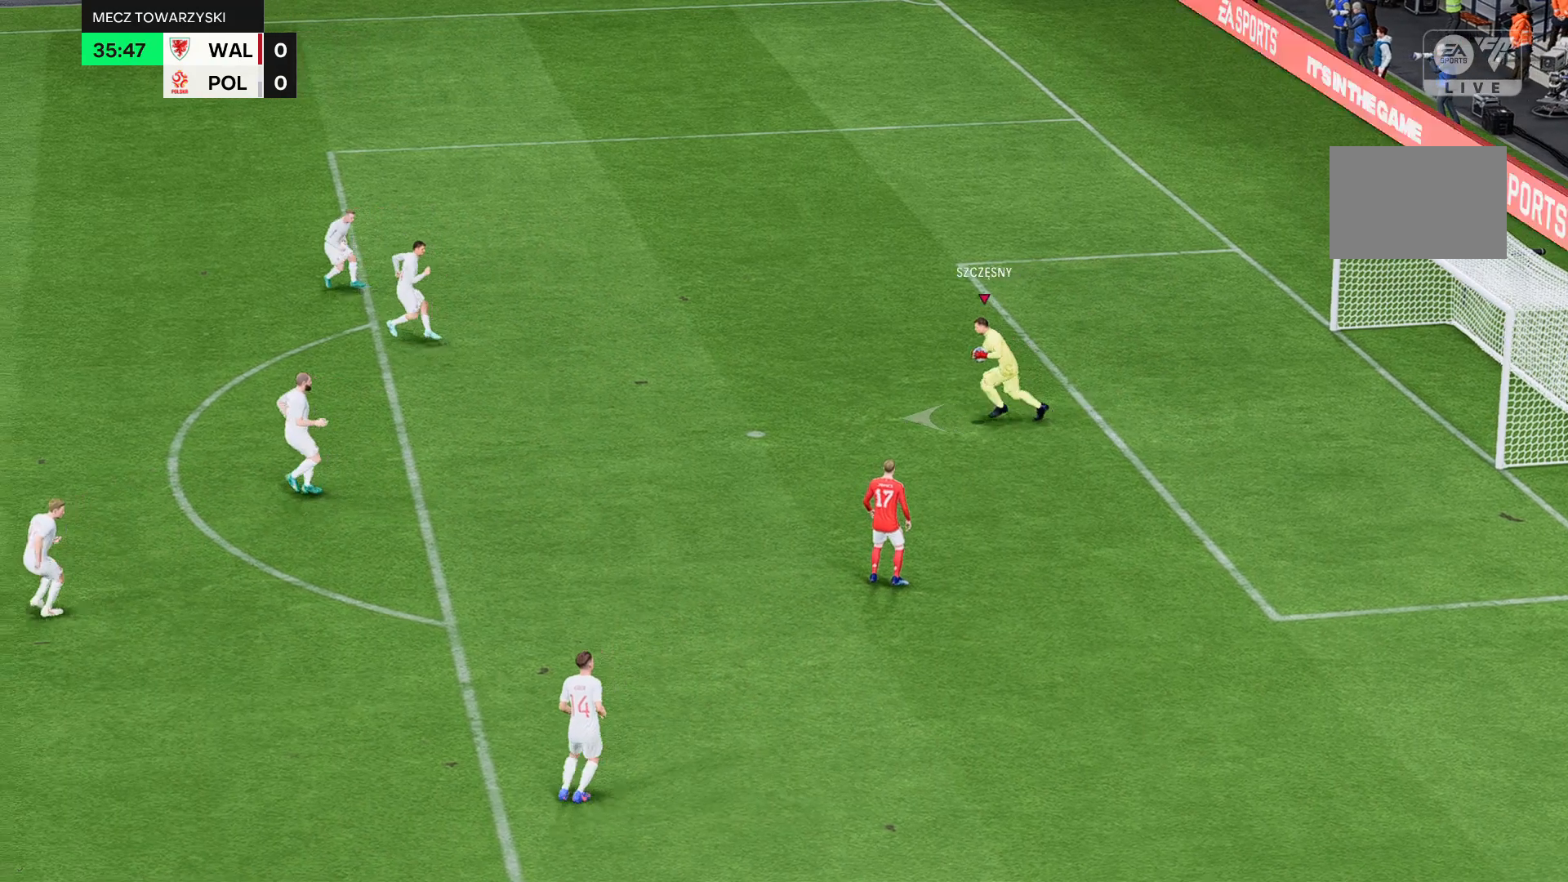
{"buttons": [], "left_stick": "left", "events": []}
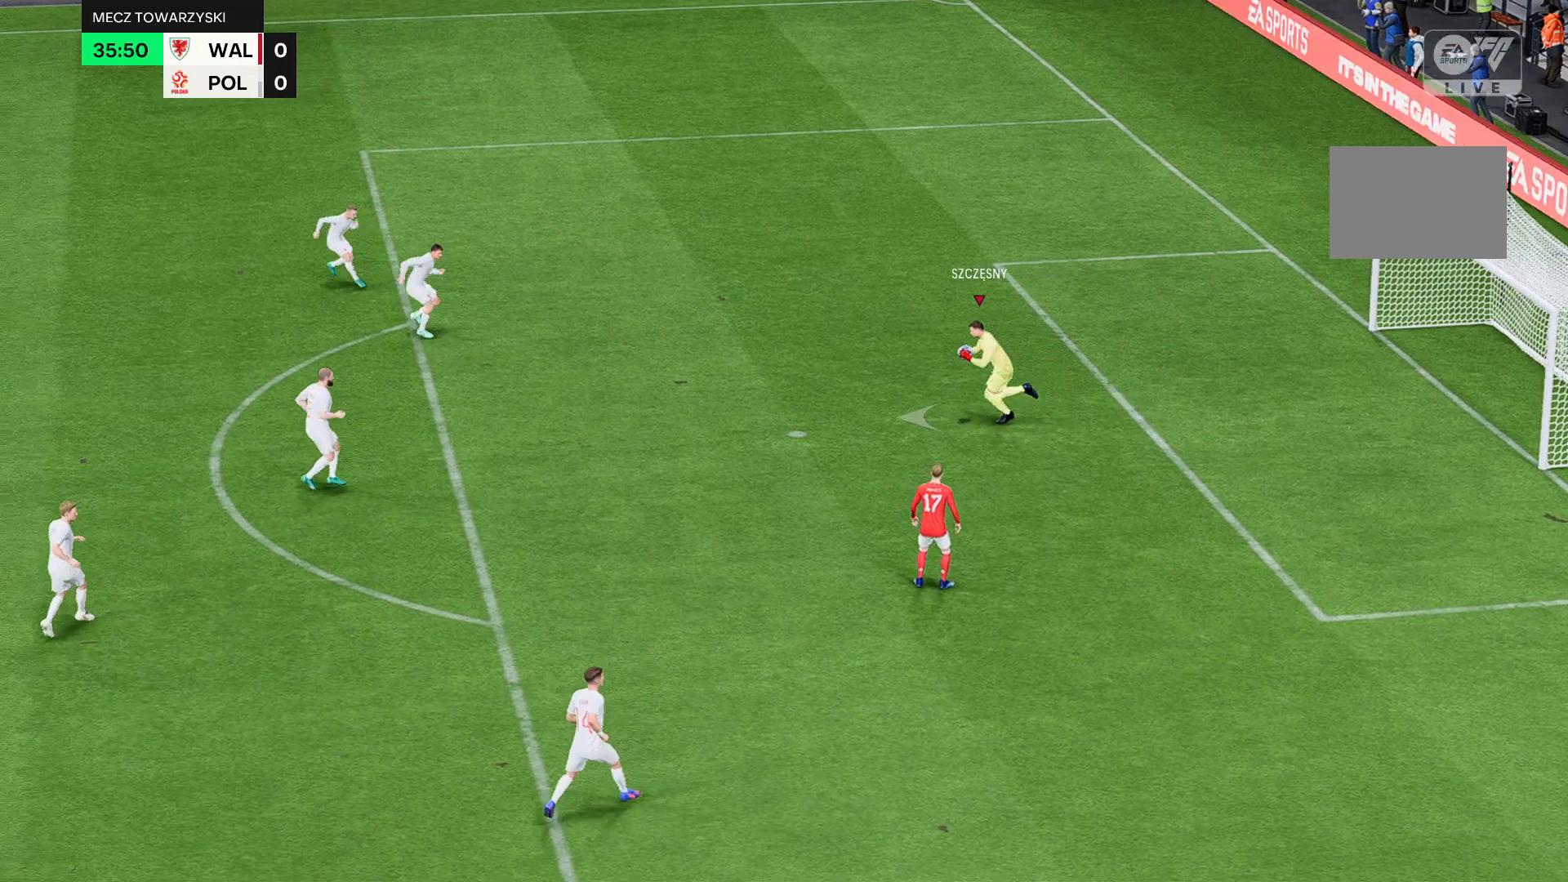
{"buttons": [], "left_stick": "left", "events": []}
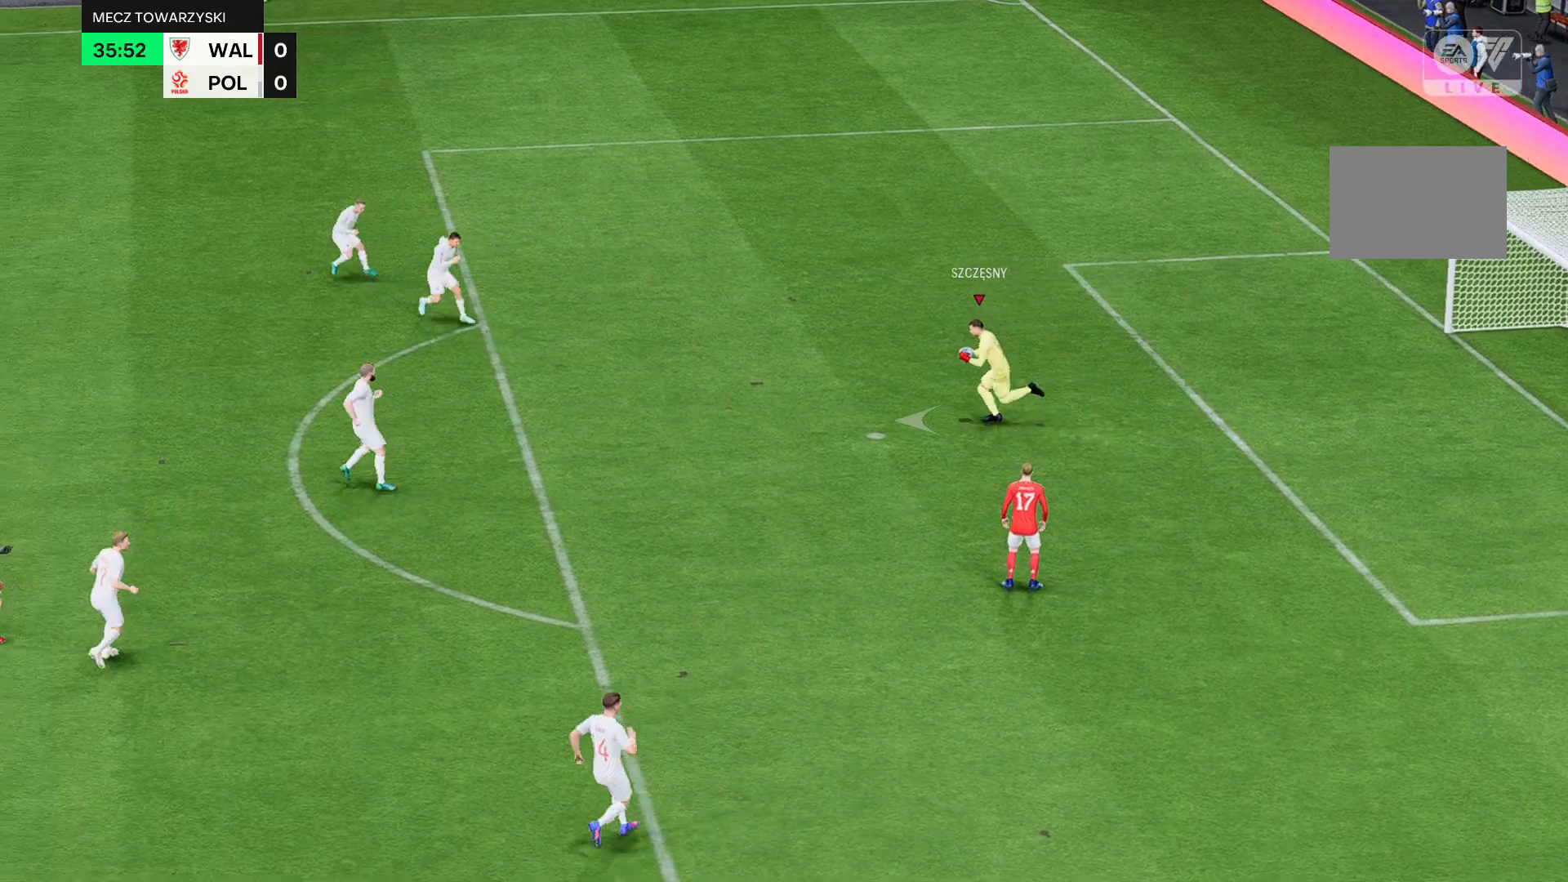
{"buttons": [], "left_stick": "left", "events": []}
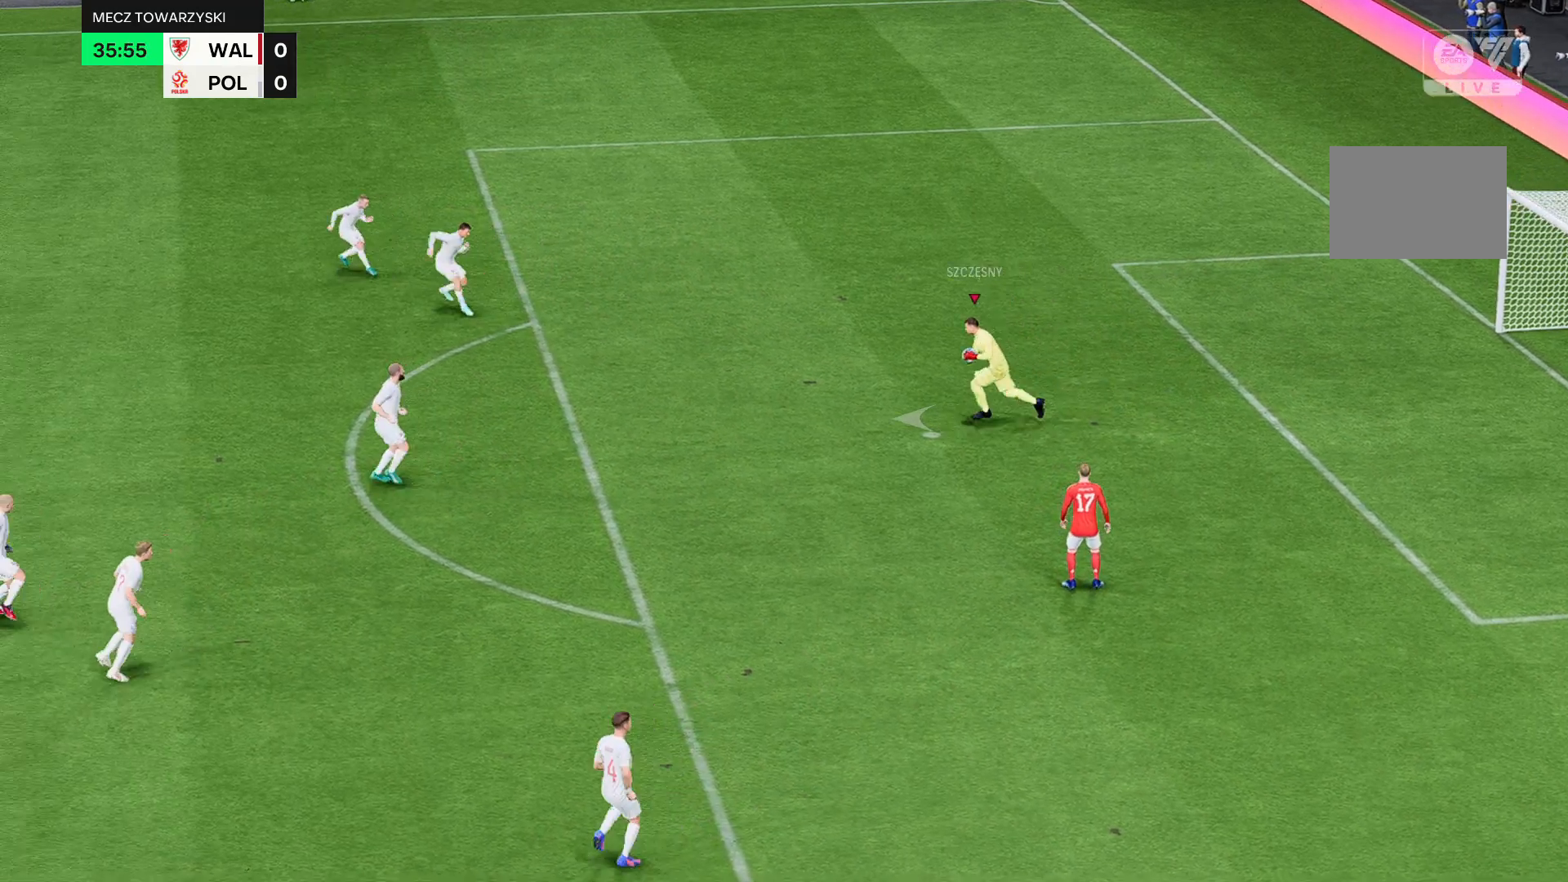
{"buttons": [], "left_stick": "left", "events": []}
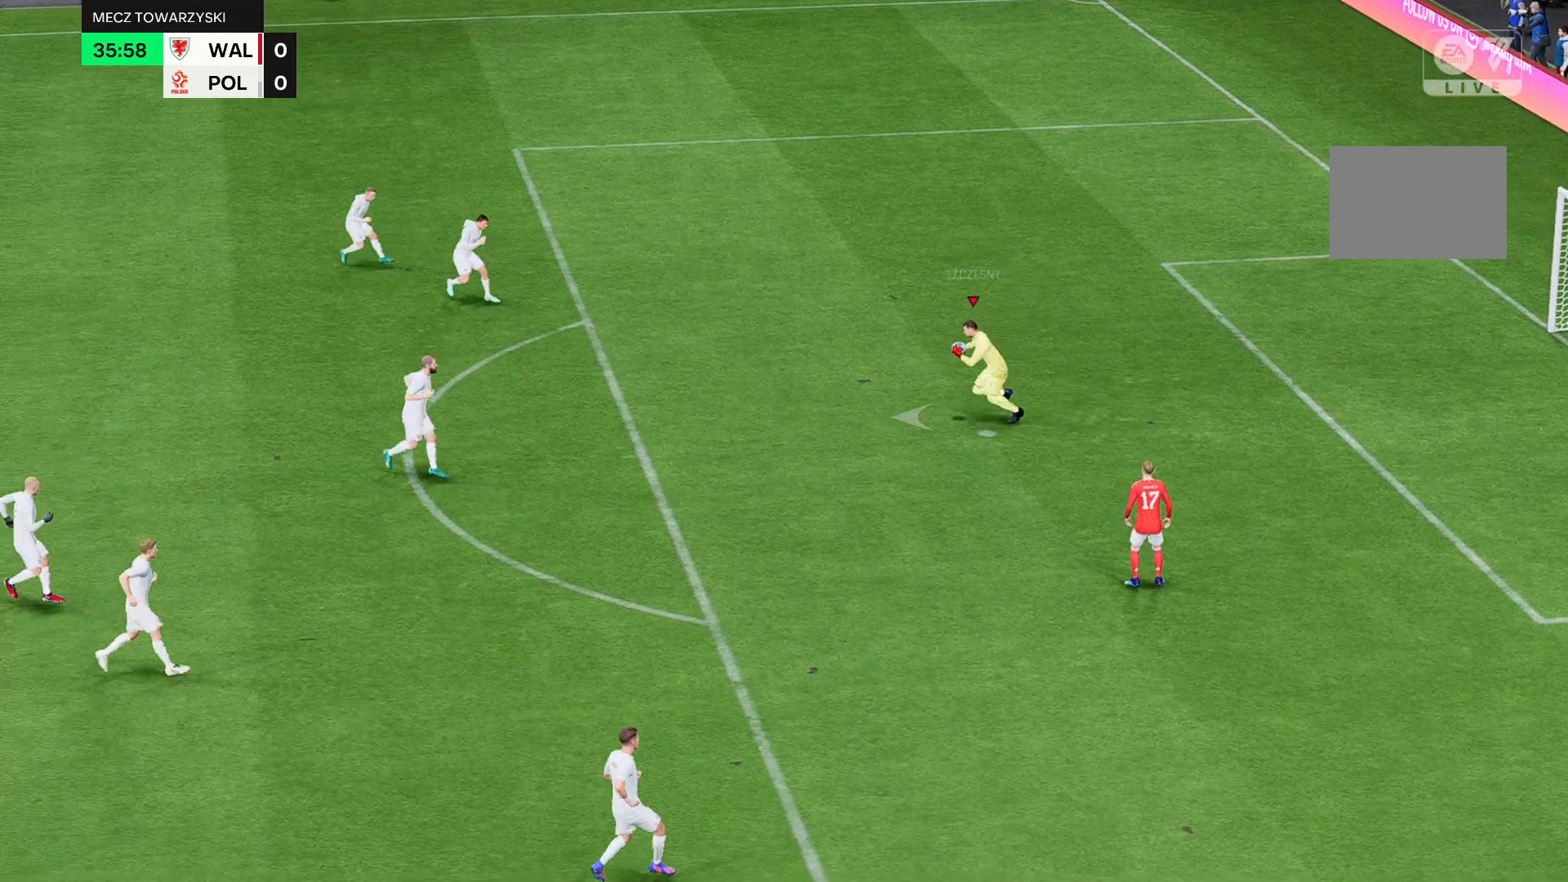
{"buttons": [], "left_stick": "left", "events": []}
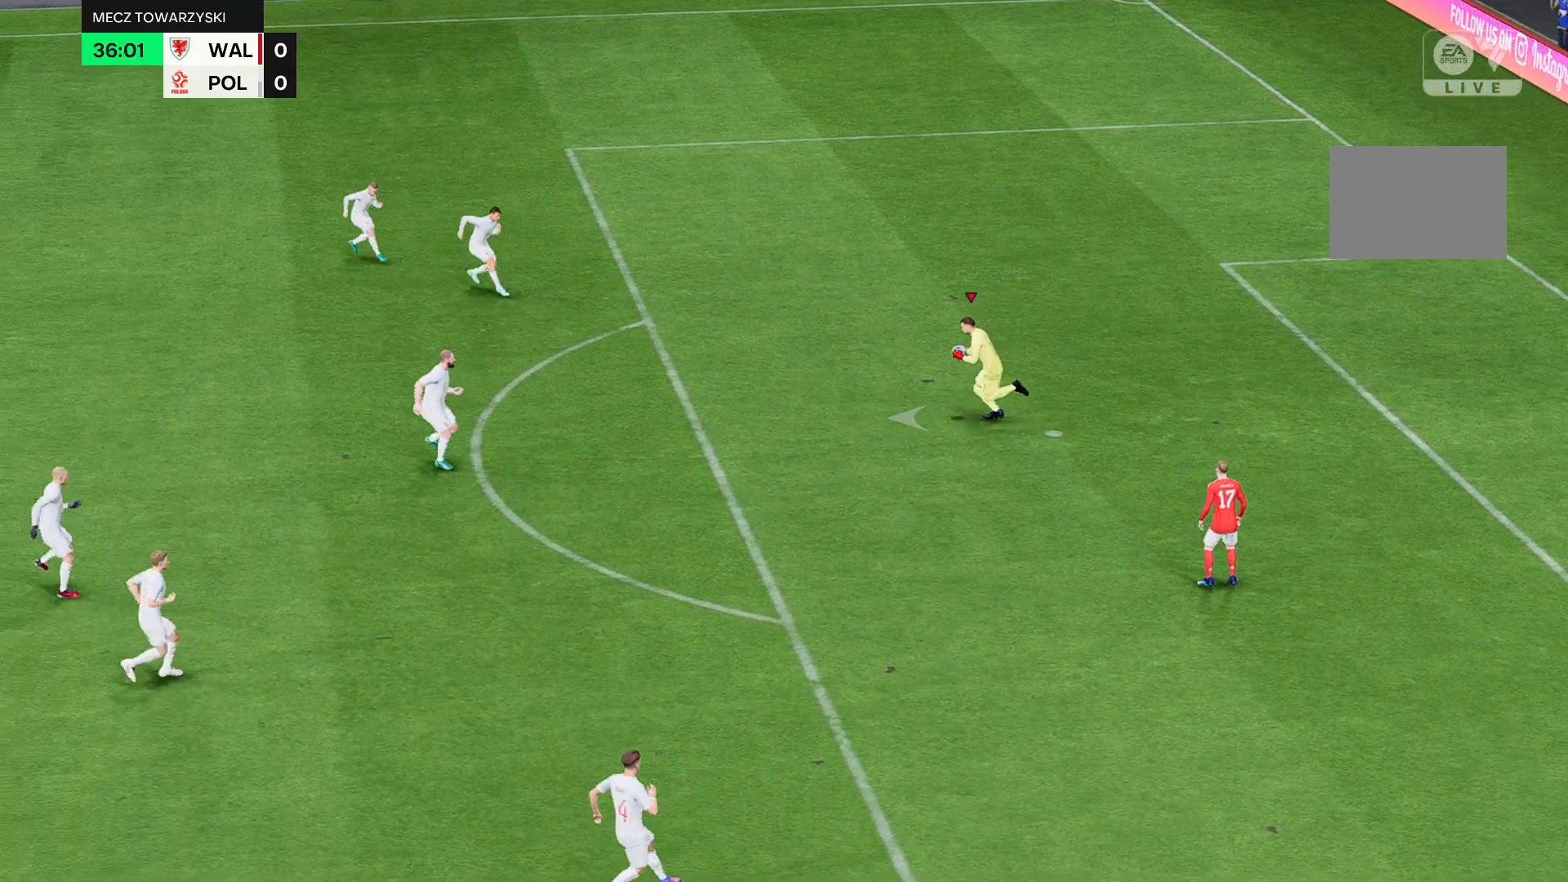
{"buttons": [], "left_stick": "left", "events": []}
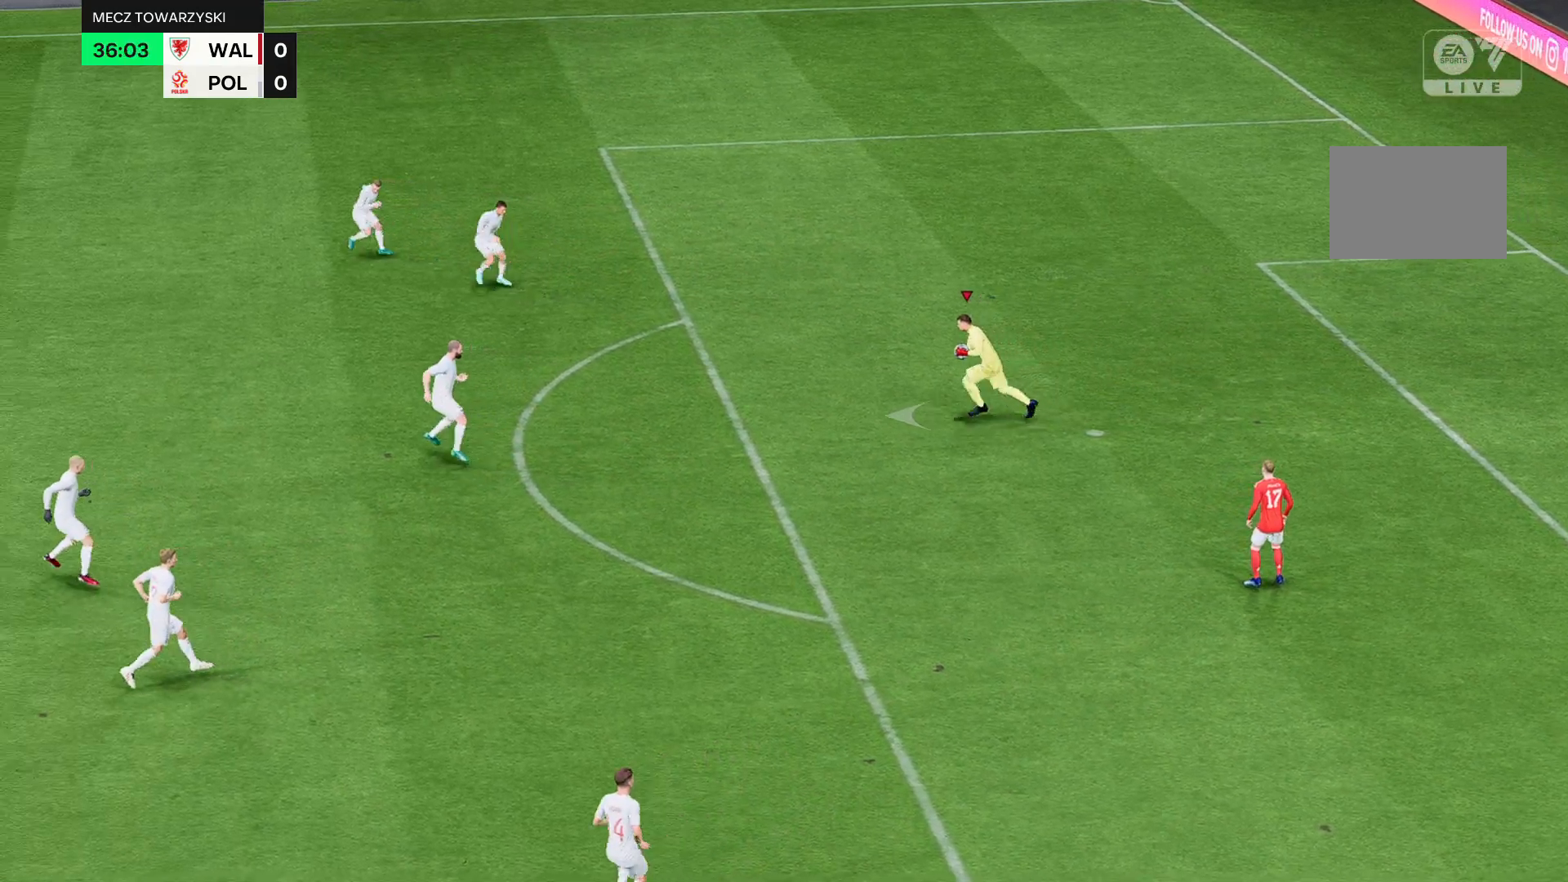
{"buttons": [], "left_stick": "left", "events": []}
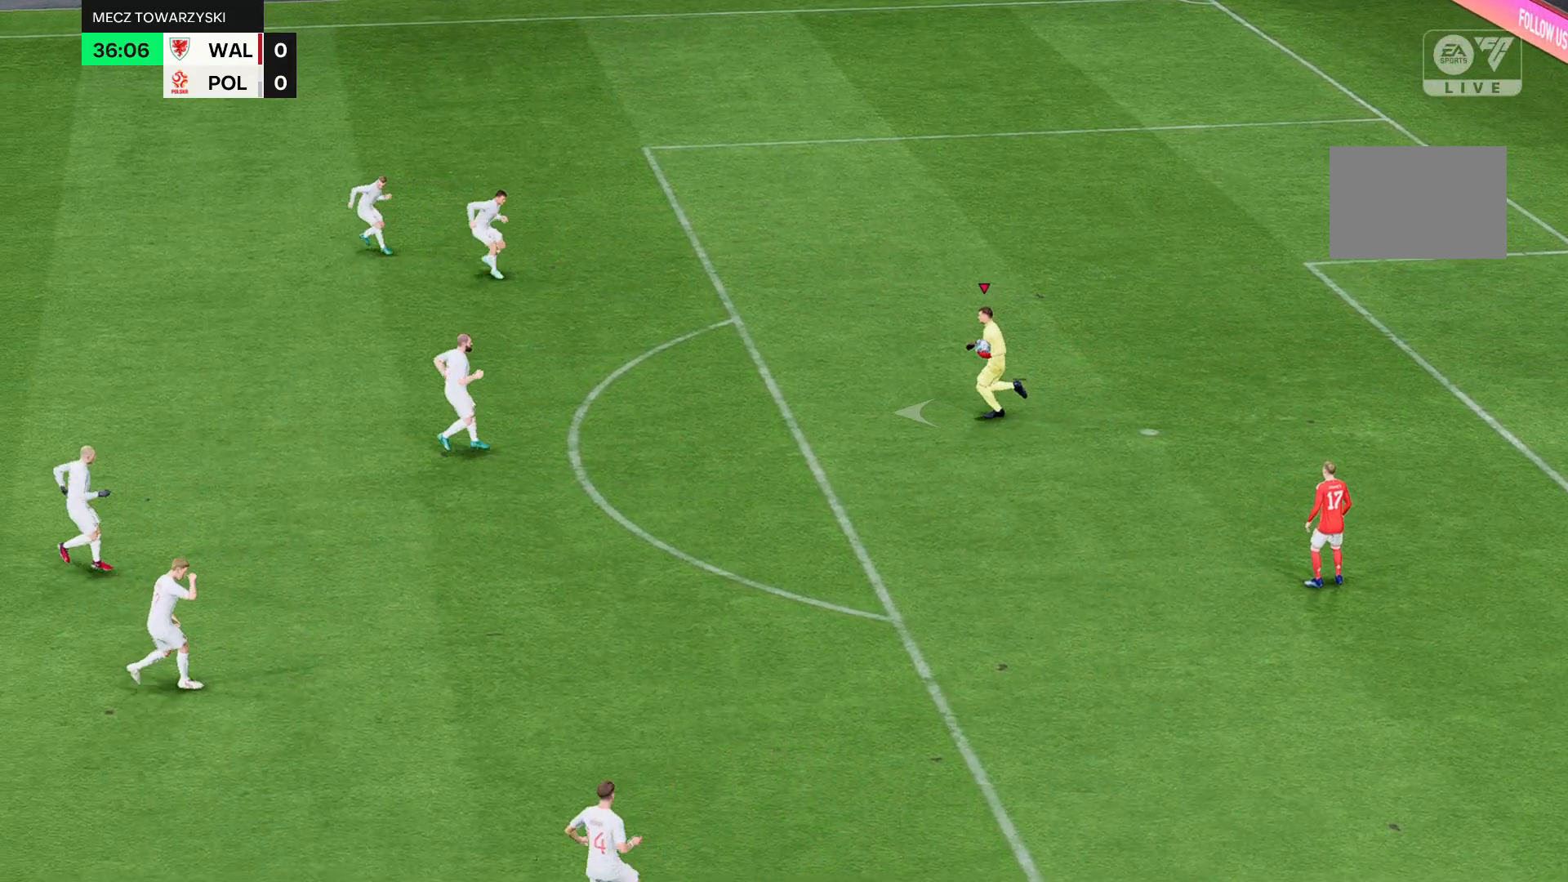
{"buttons": [], "left_stick": "left", "events": []}
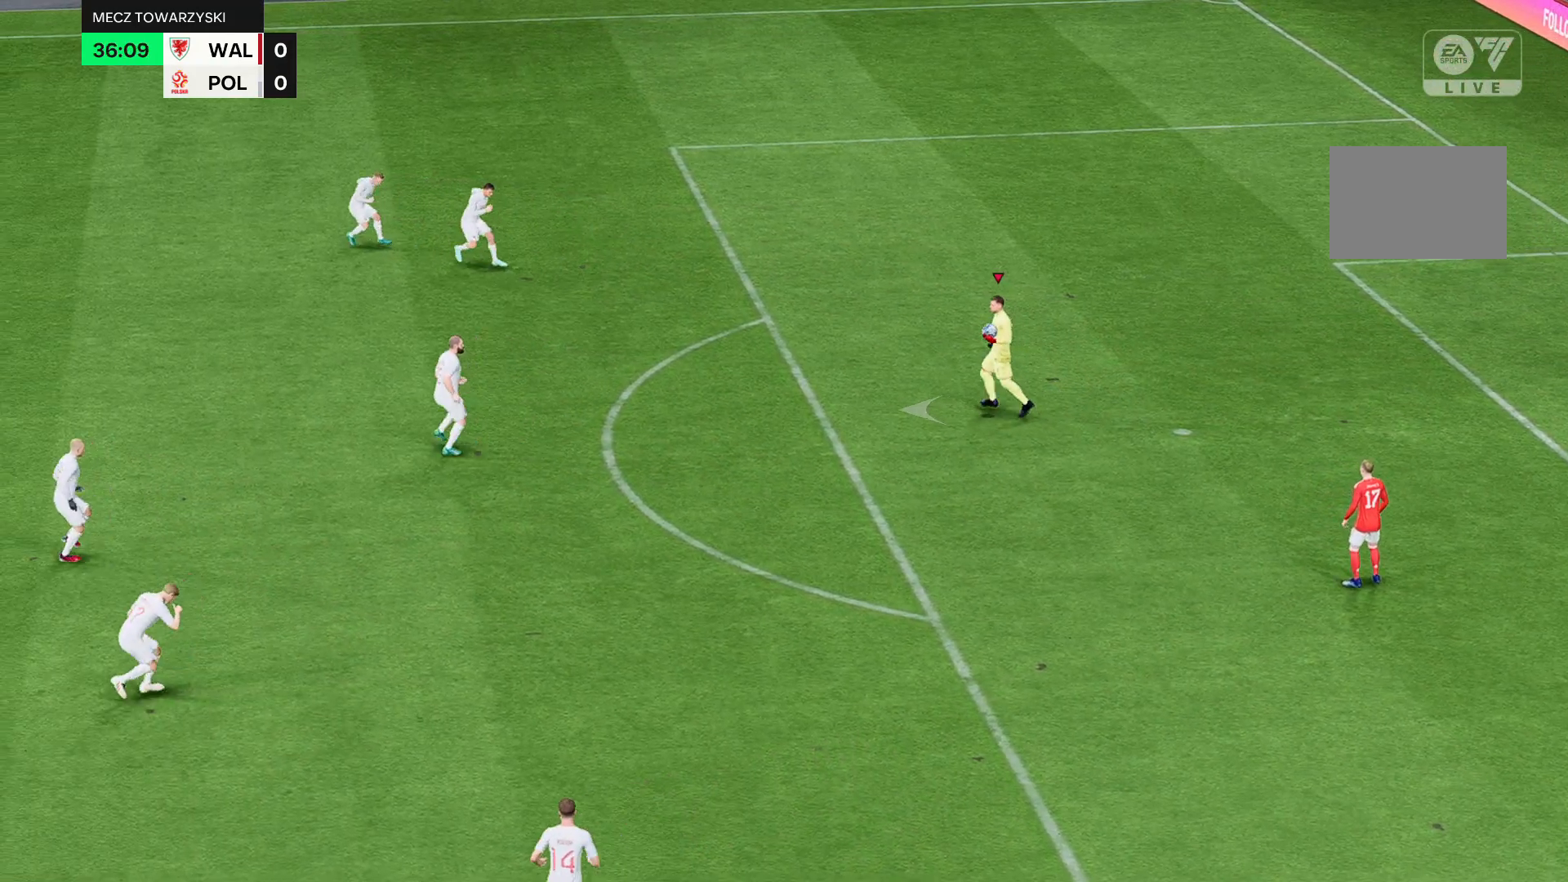
{"buttons": [], "left_stick": "left", "events": []}
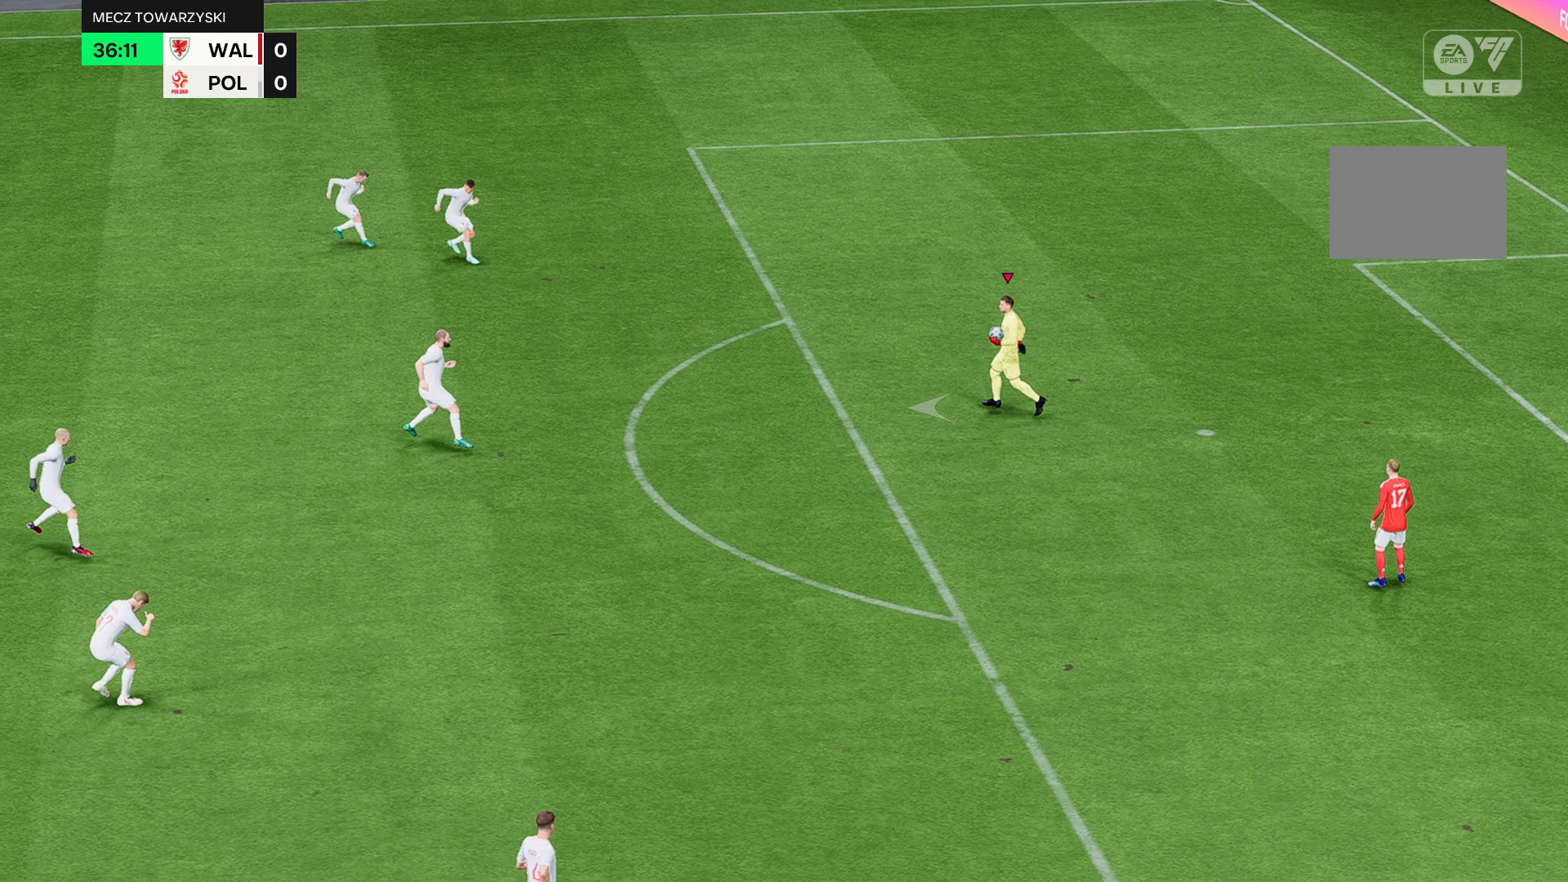
{"buttons": [], "left_stick": "left", "events": []}
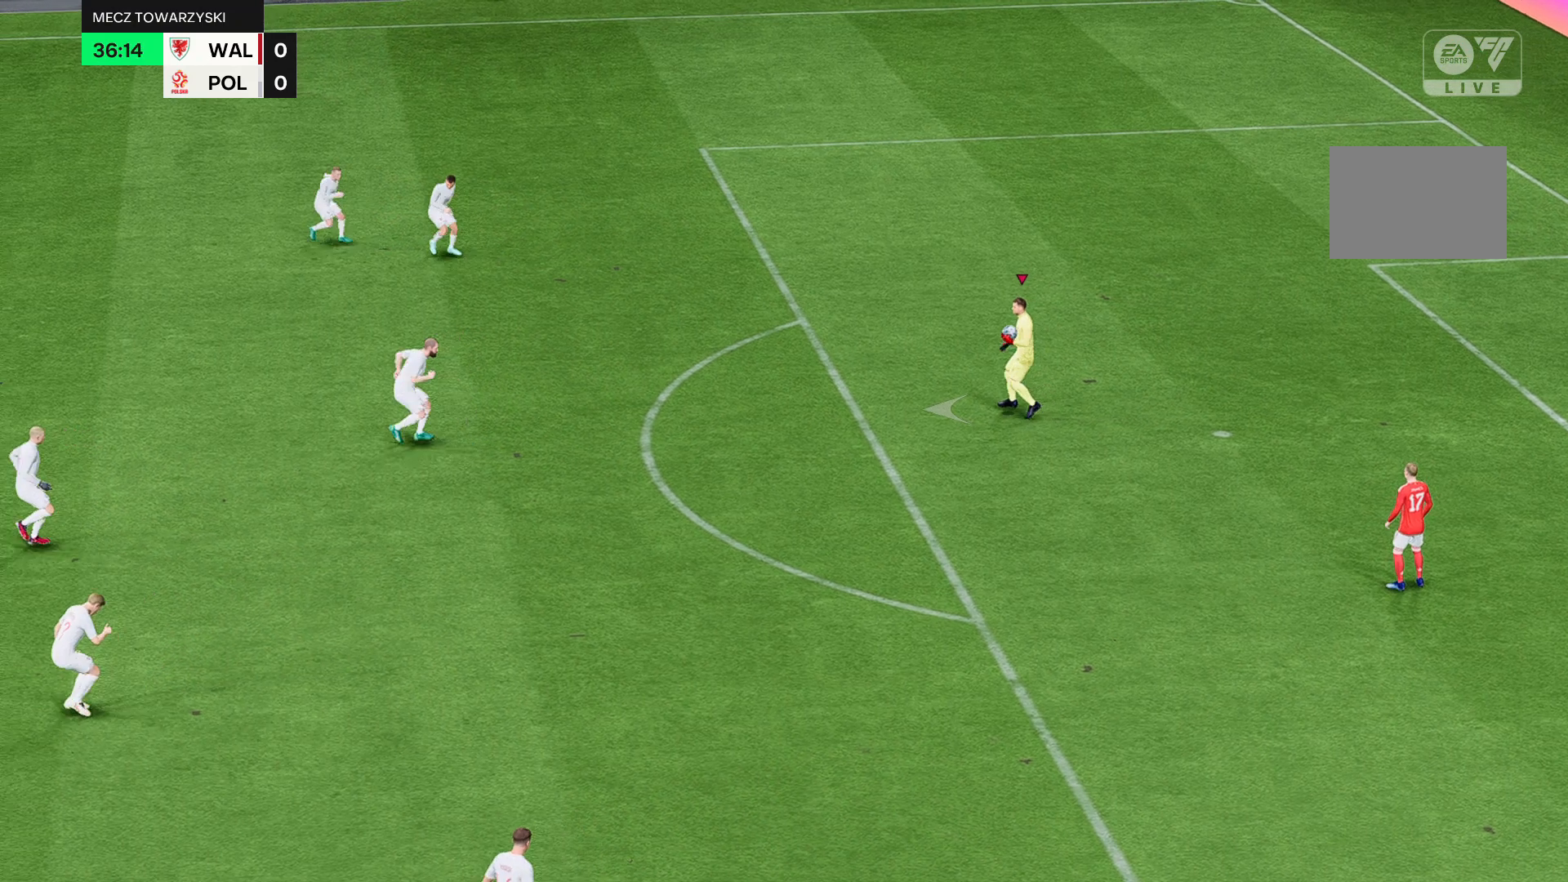
{"buttons": [], "left_stick": "left", "events": []}
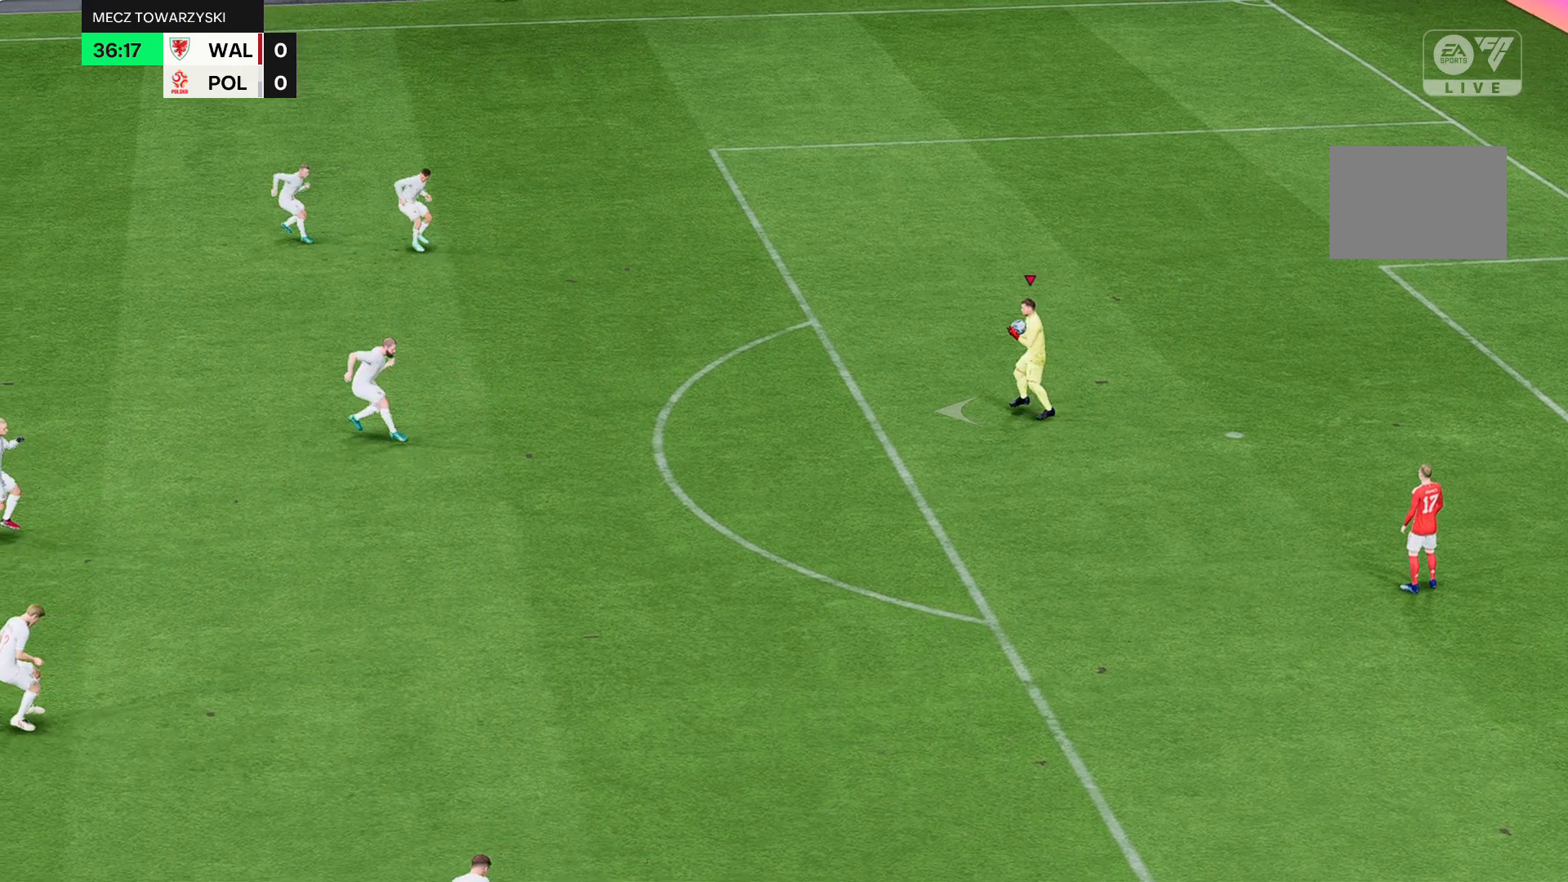
{"buttons": [], "left_stick": "left", "events": []}
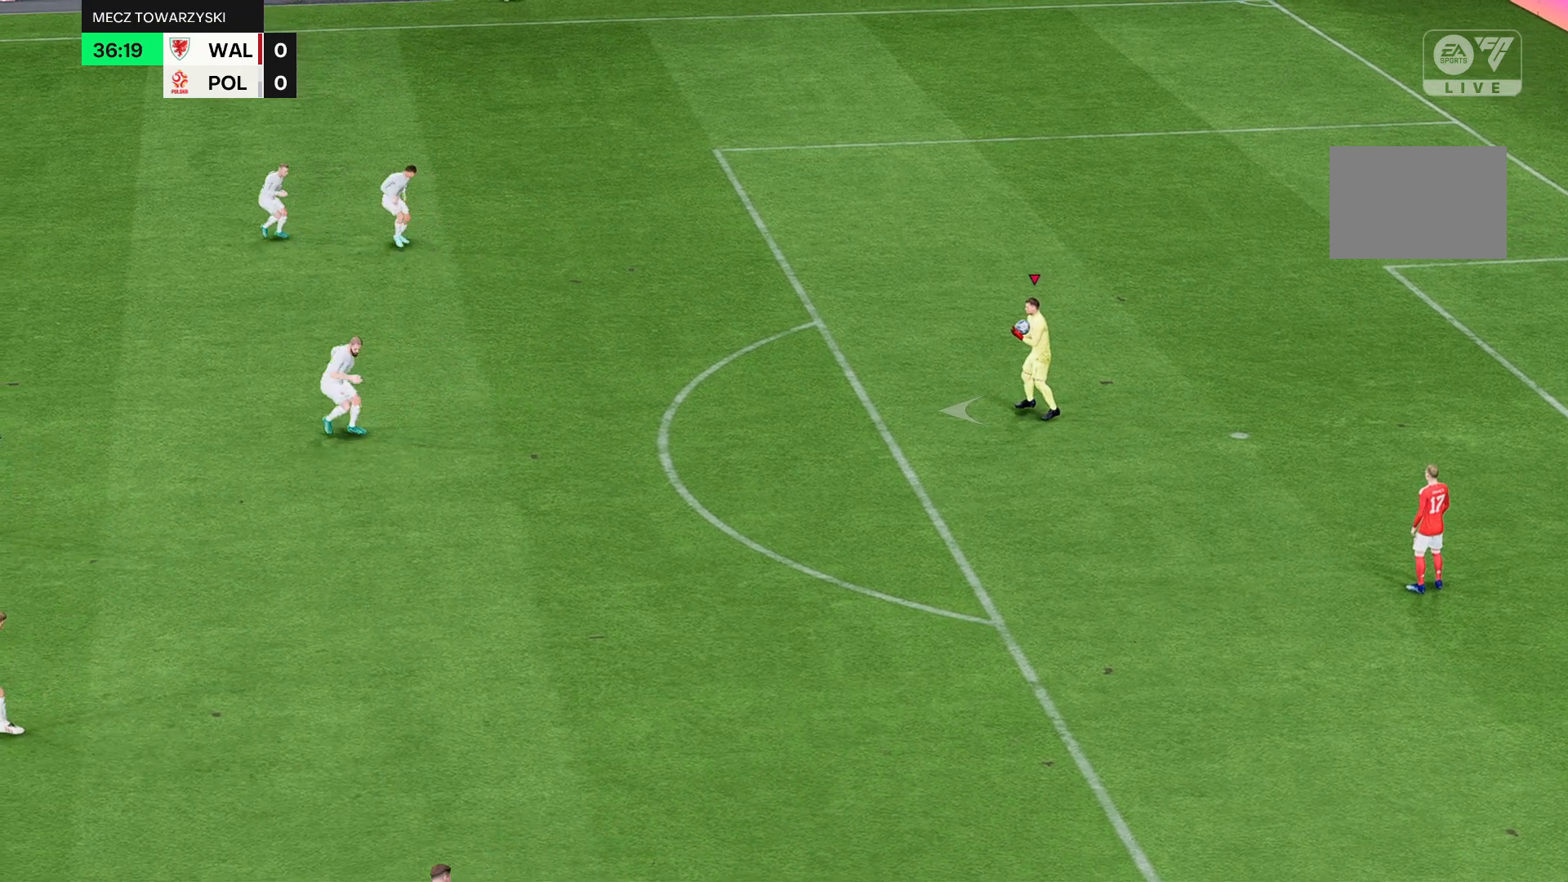
{"buttons": [], "left_stick": "left", "events": []}
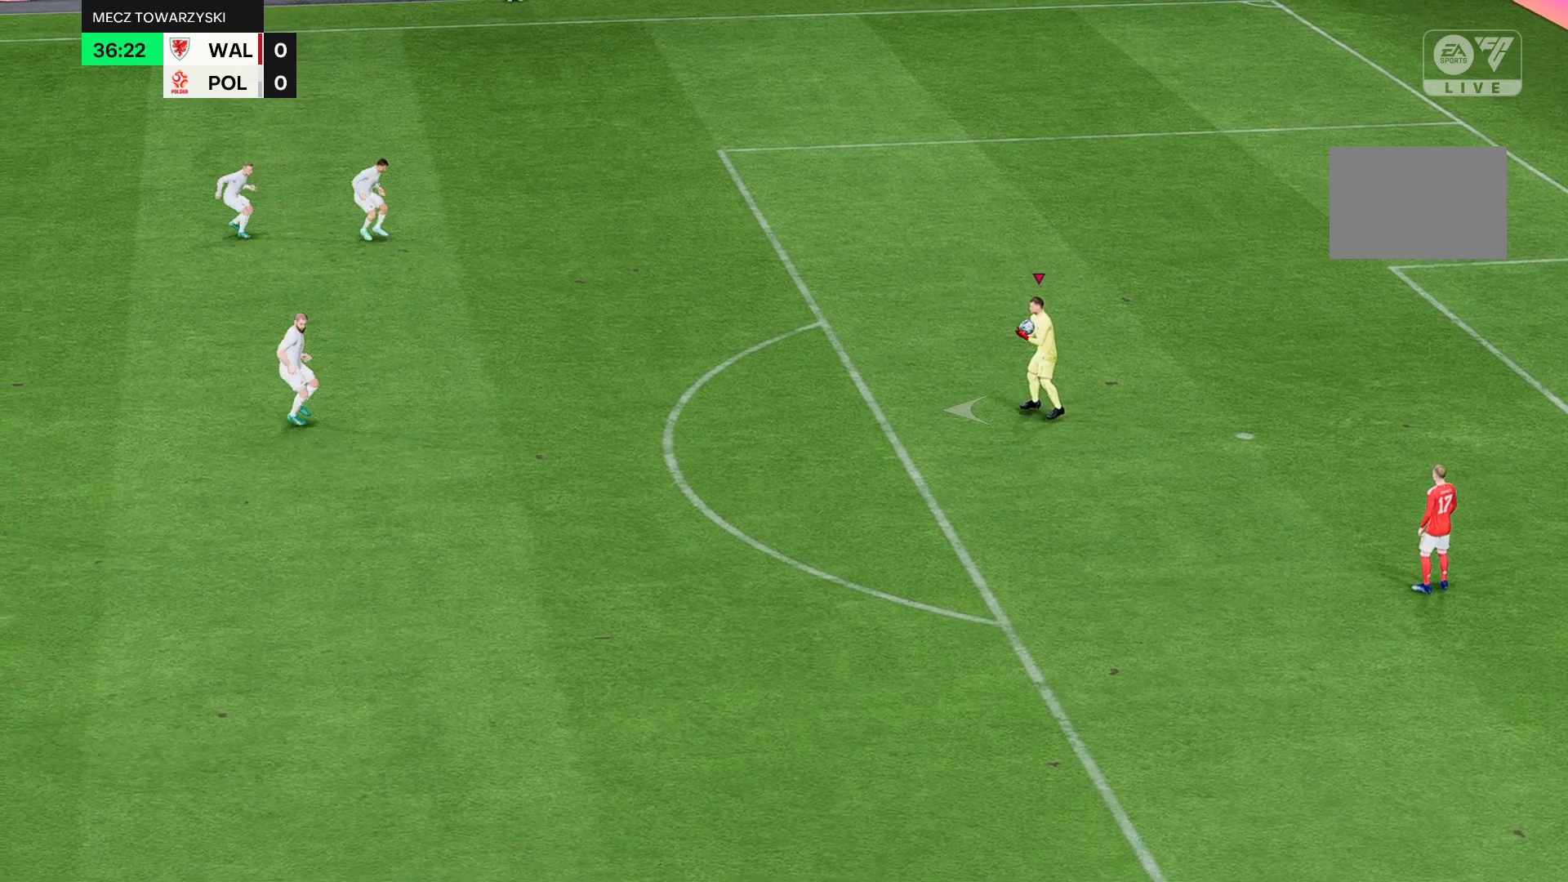
{"buttons": [], "left_stick": "left", "events": []}
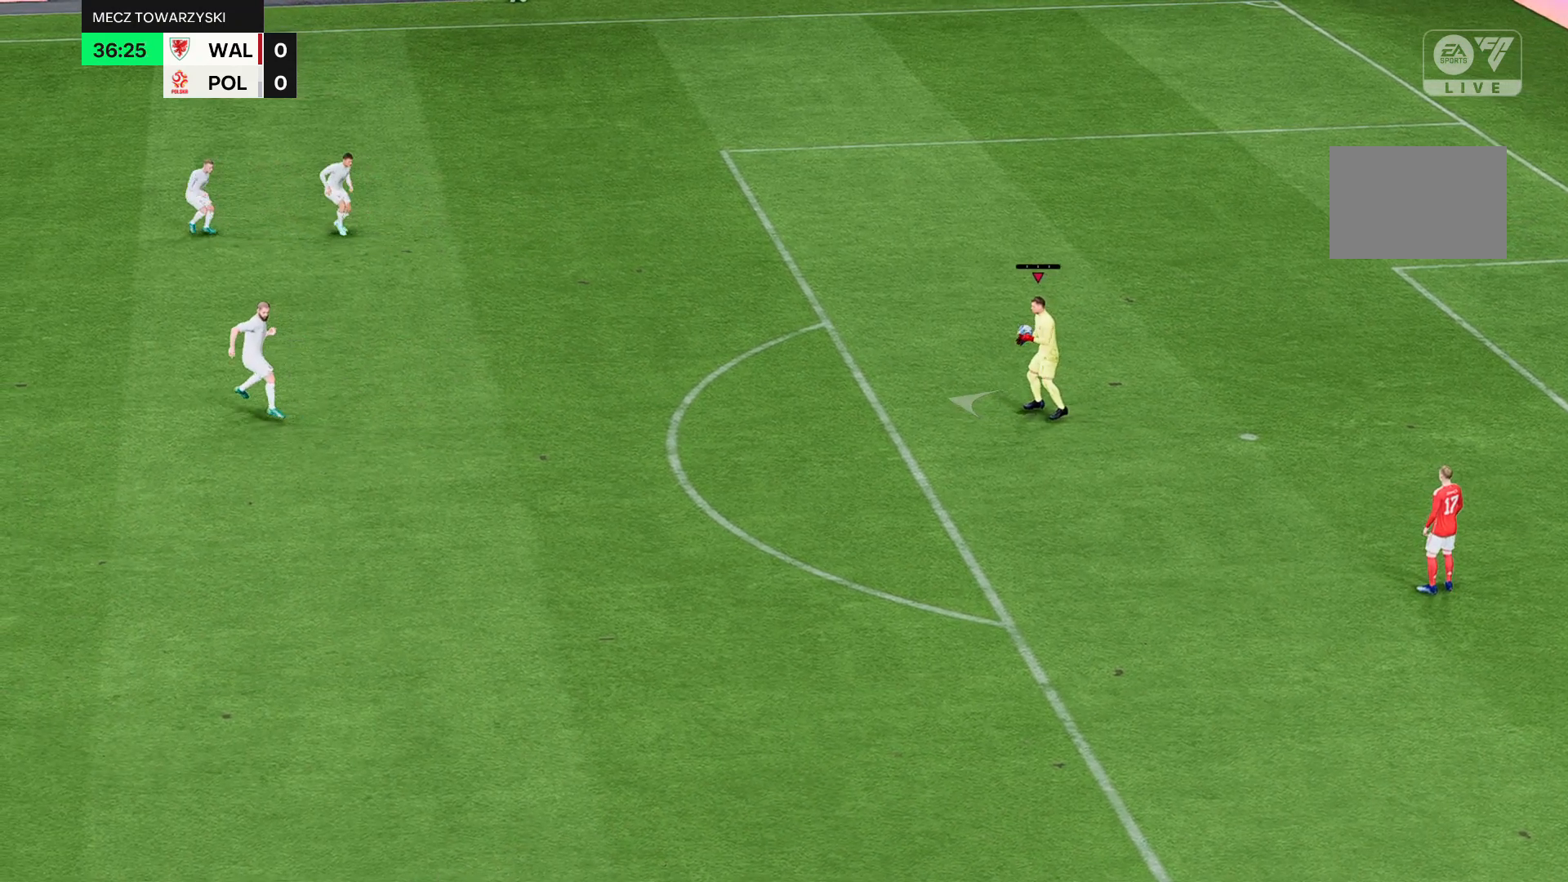
{"buttons": [], "left_stick": "left", "events": []}
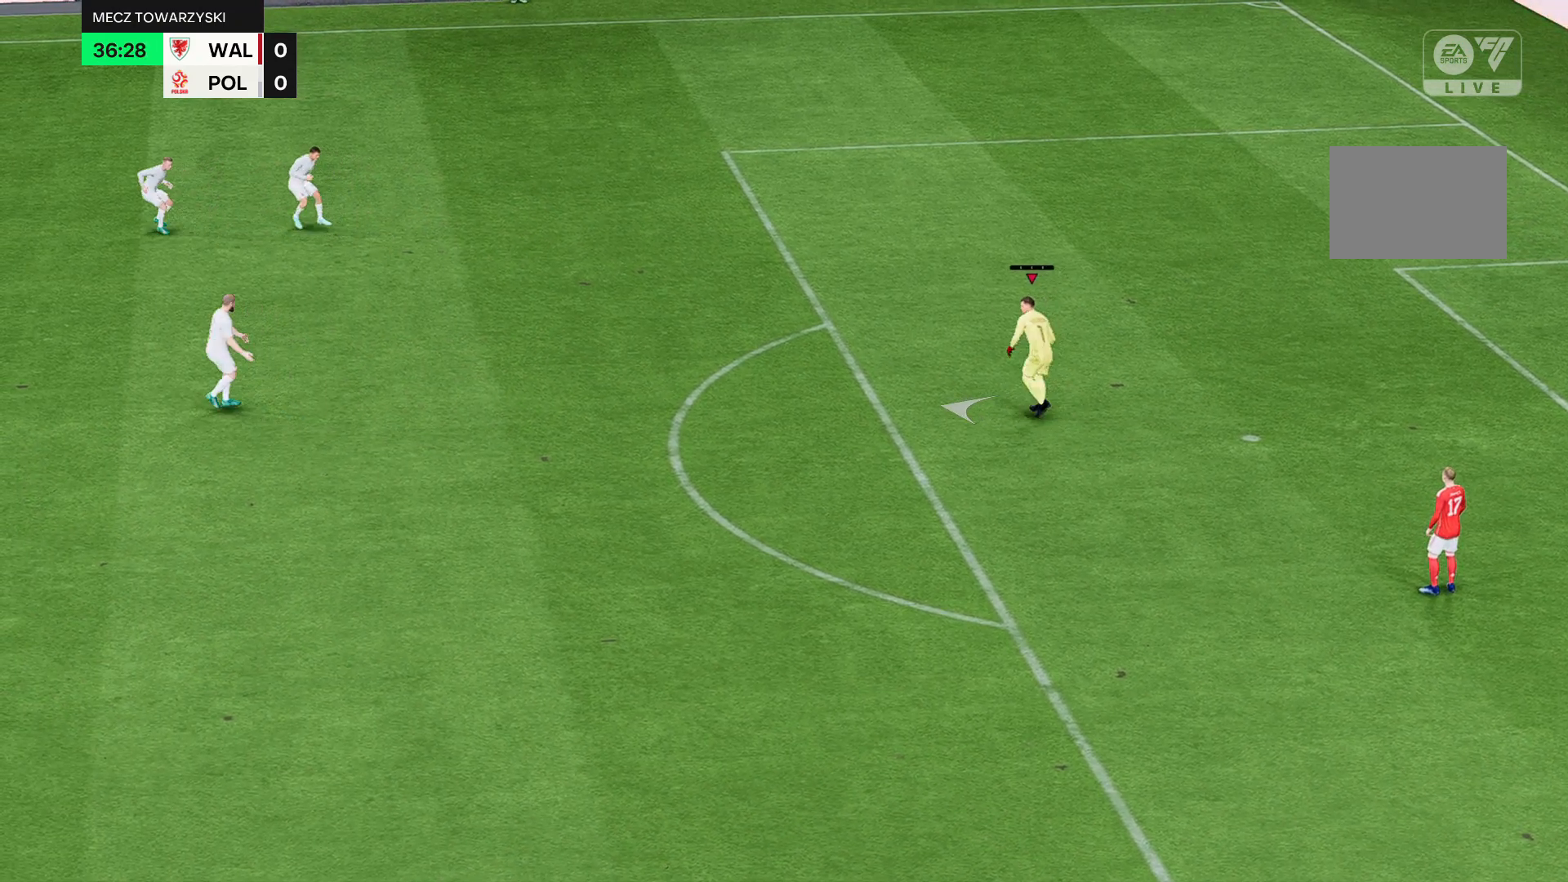
{"buttons": [], "left_stick": "left", "events": []}
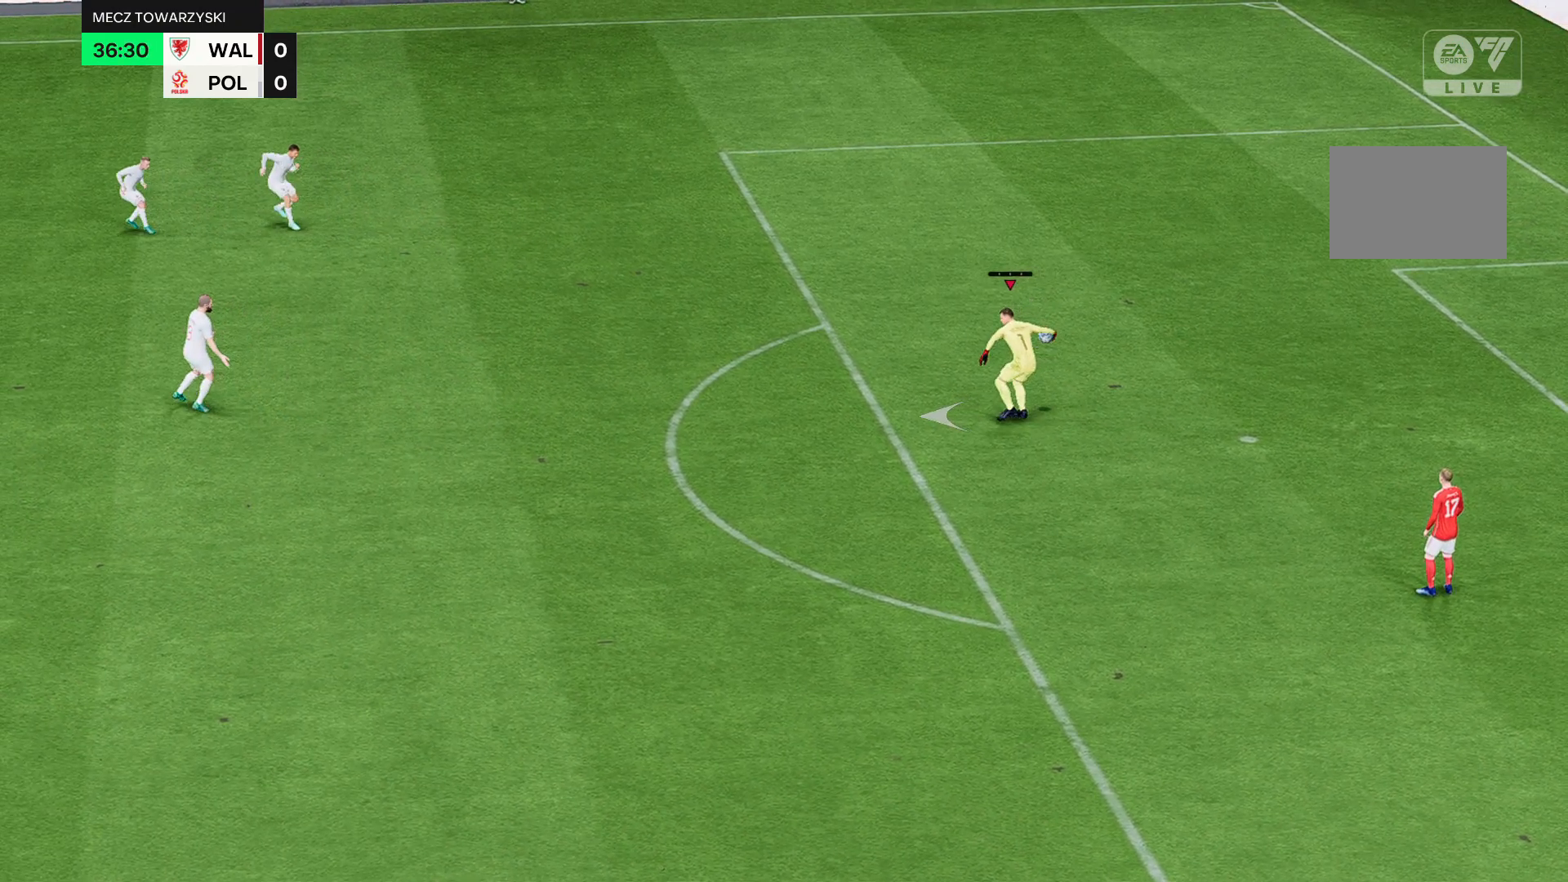
{"buttons": [], "left_stick": "left", "events": []}
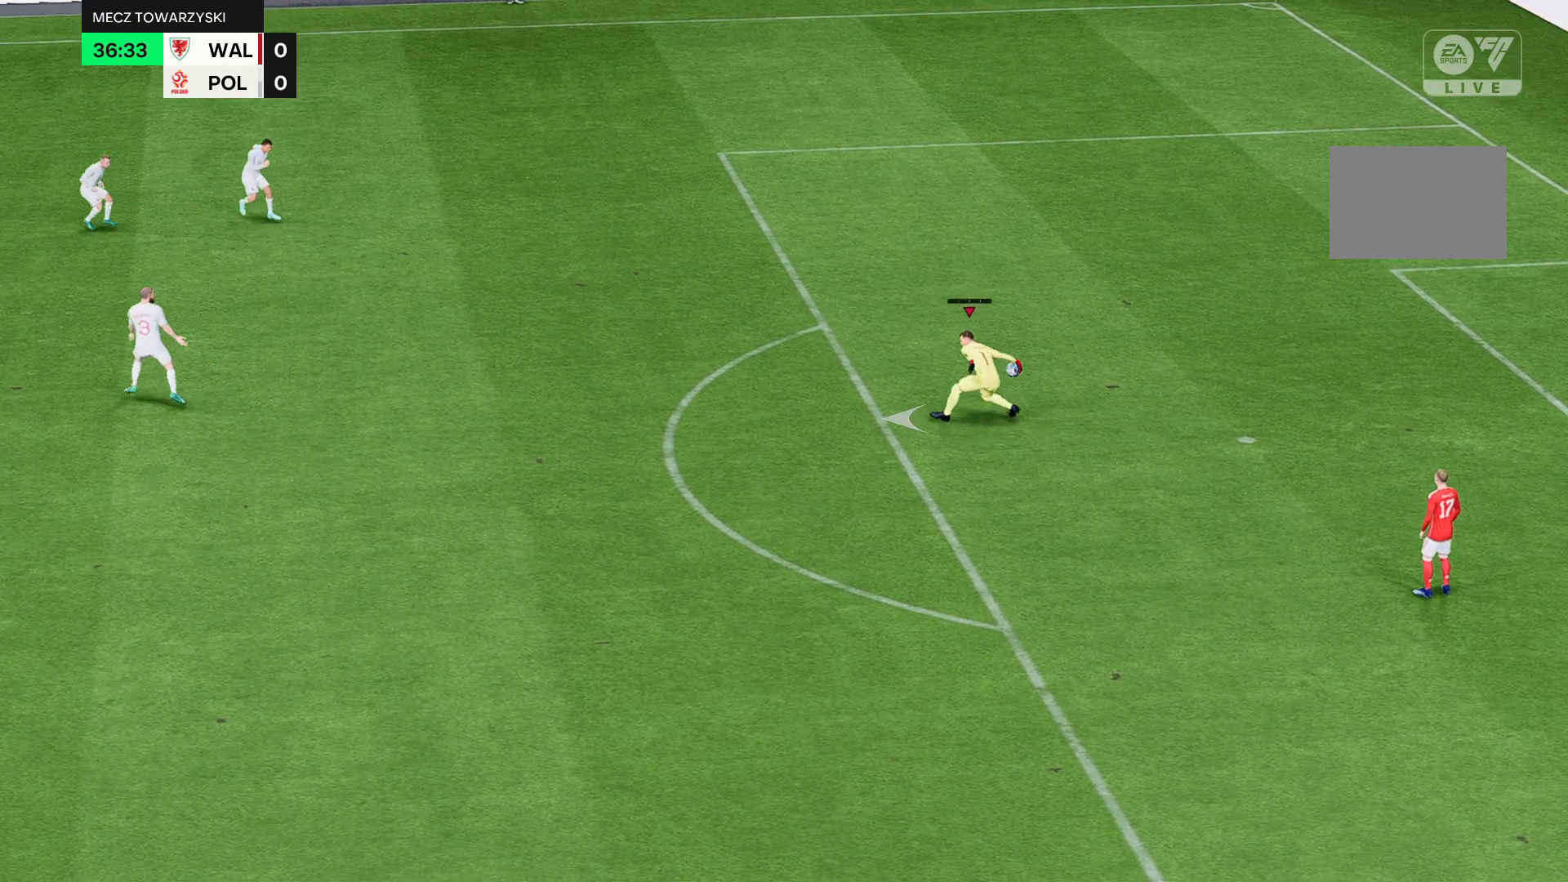
{"buttons": [], "left_stick": "left", "events": []}
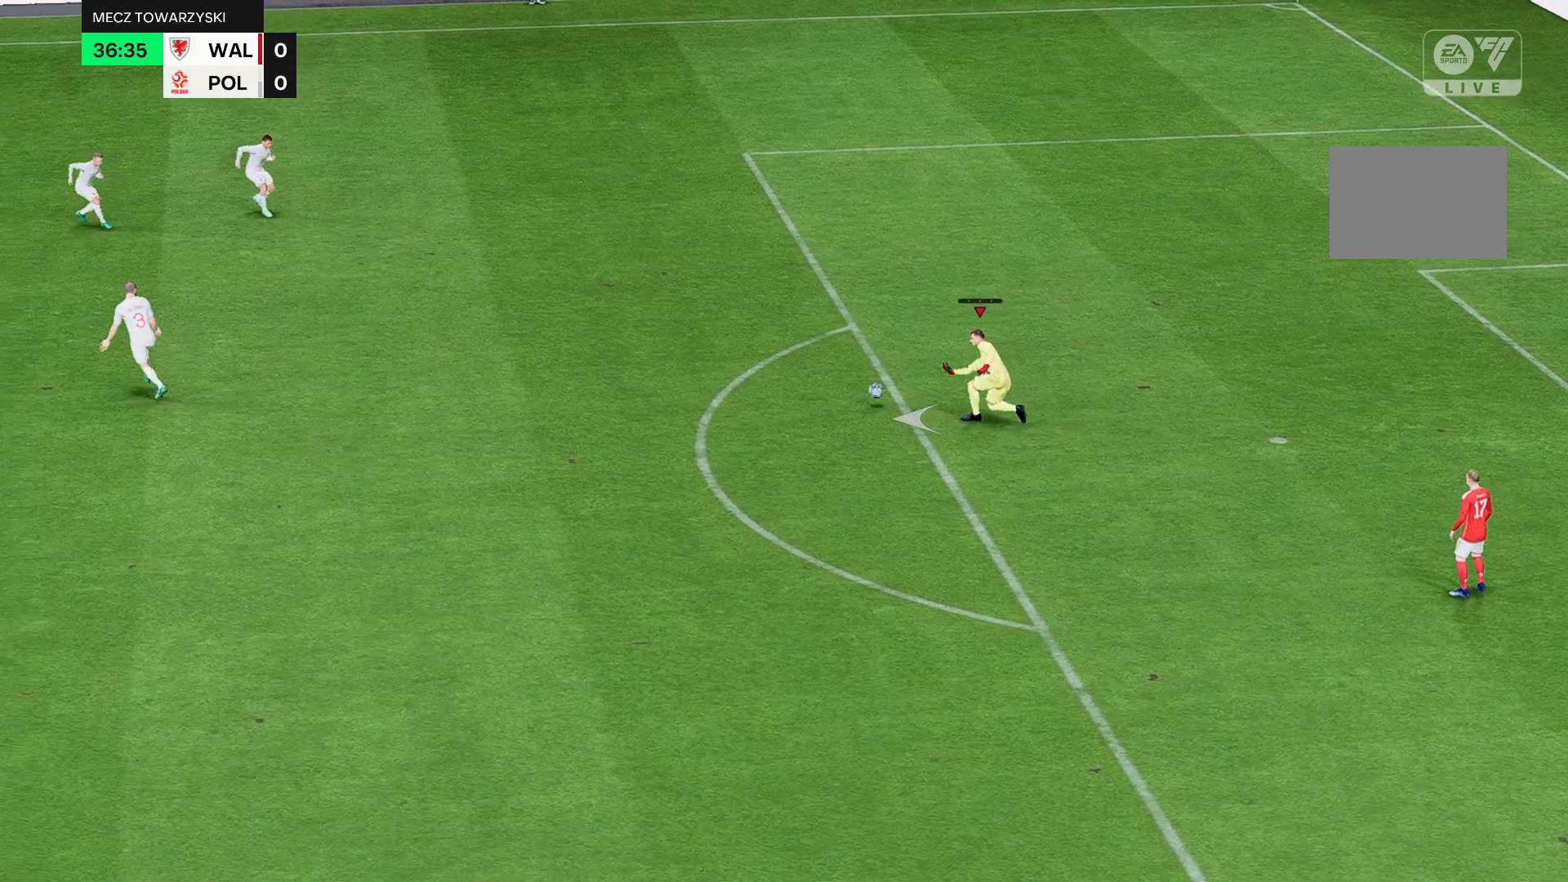
{"buttons": [], "left_stick": "left", "events": []}
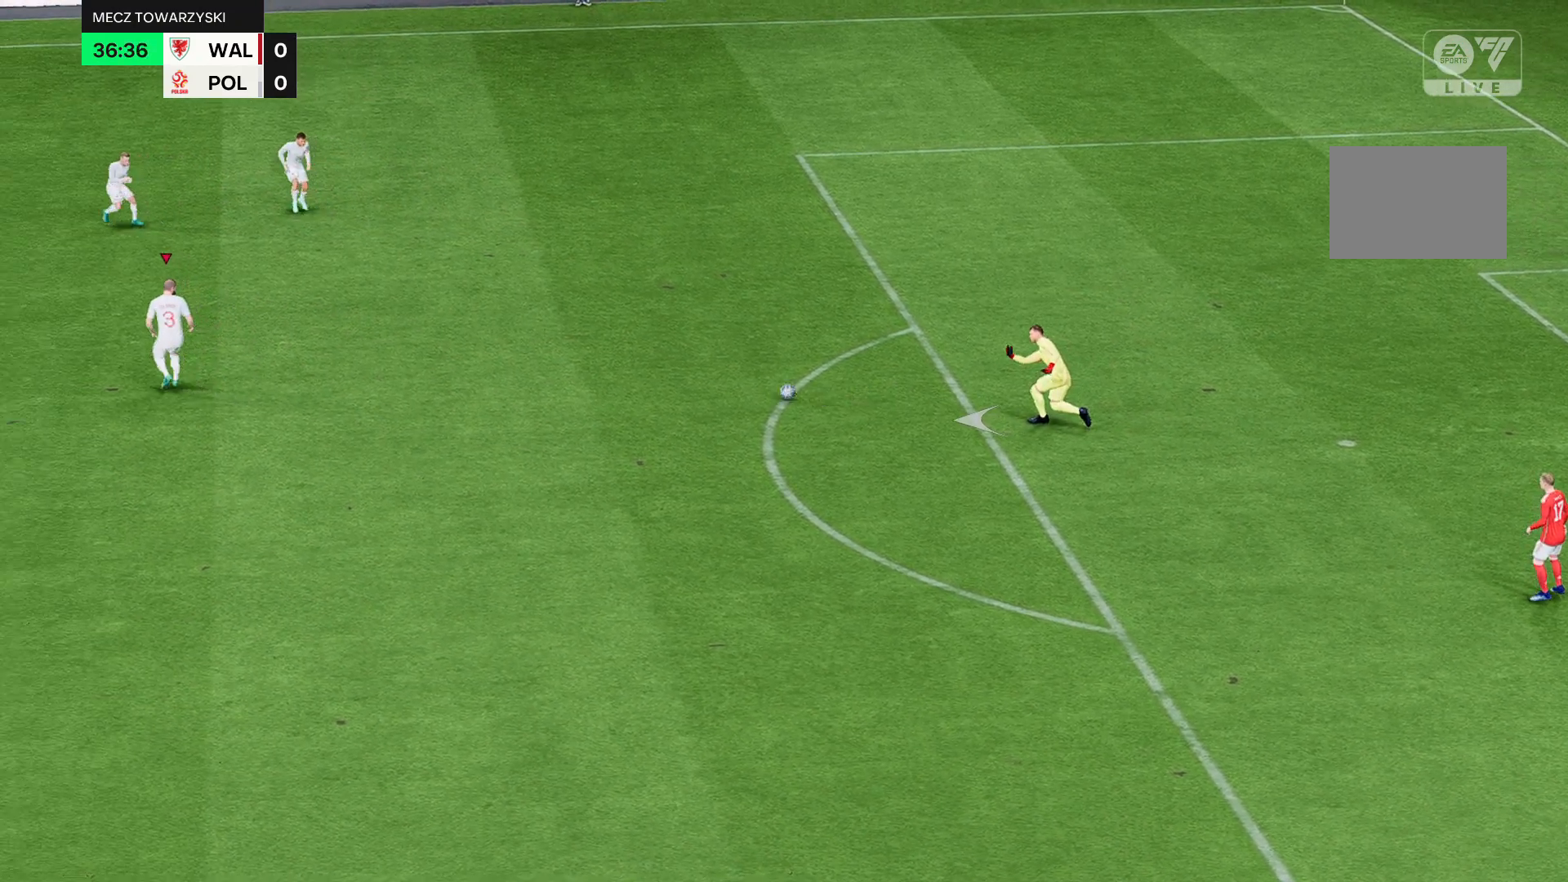
{"buttons": [], "left_stick": "left", "events": []}
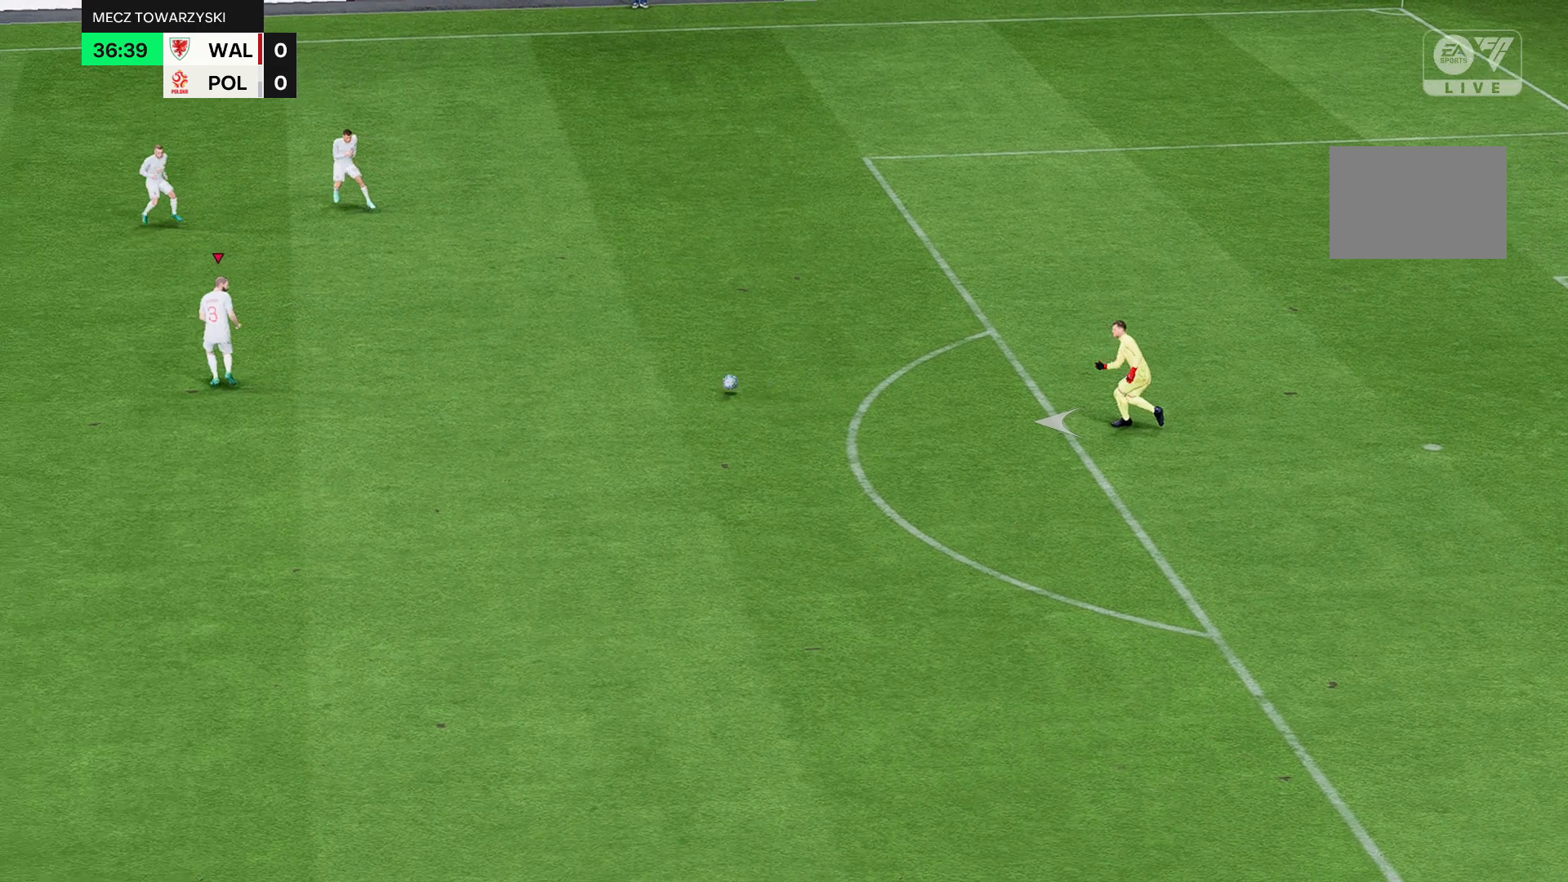
{"buttons": [], "left_stick": "left", "events": []}
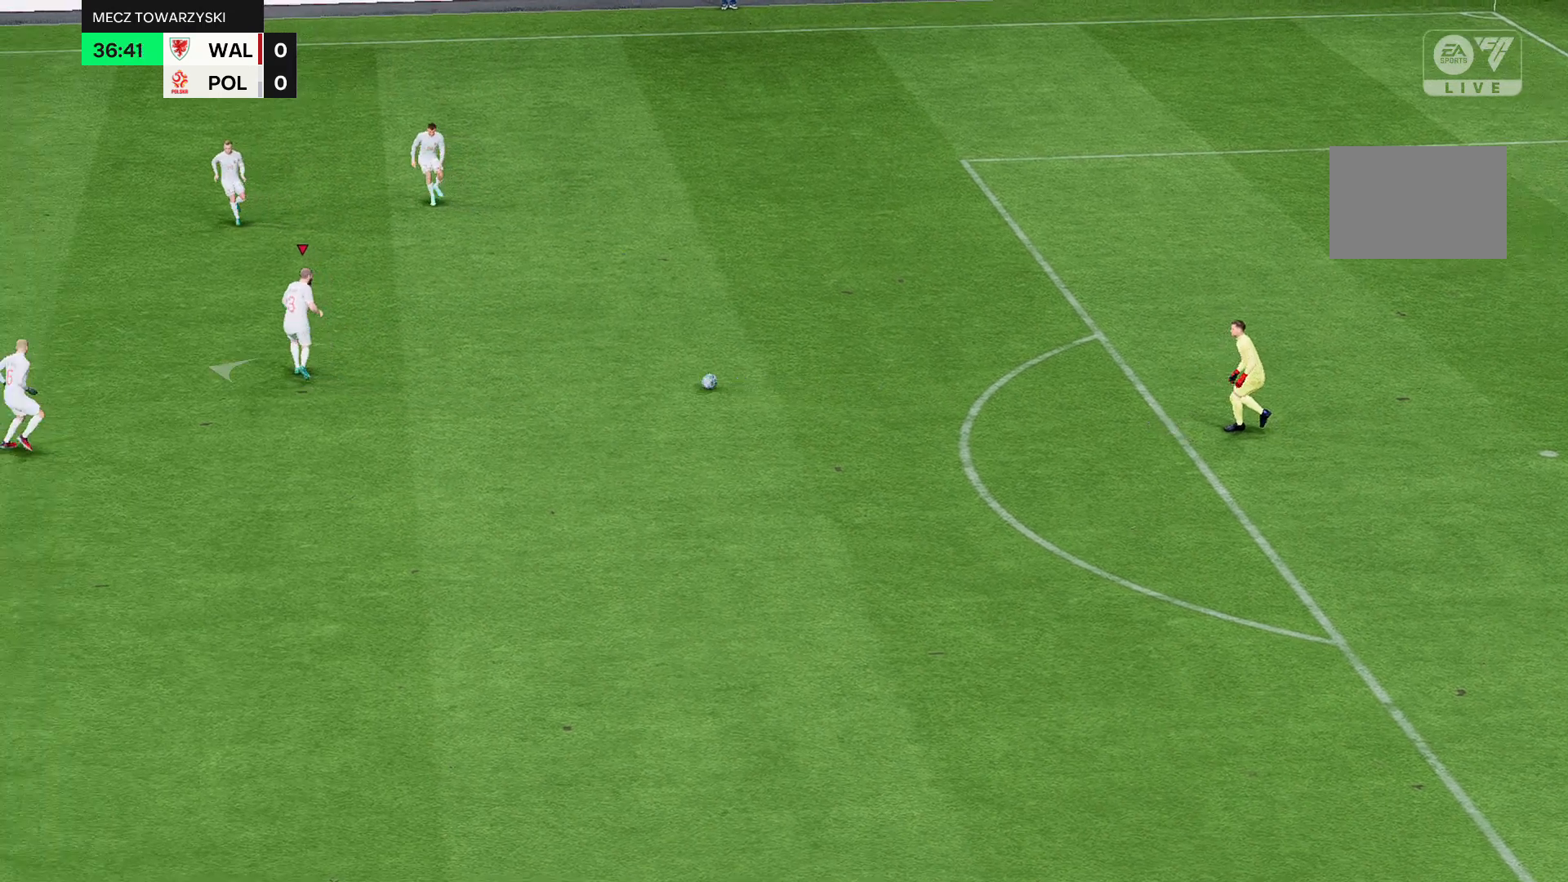
{"buttons": [], "left_stick": "left", "events": []}